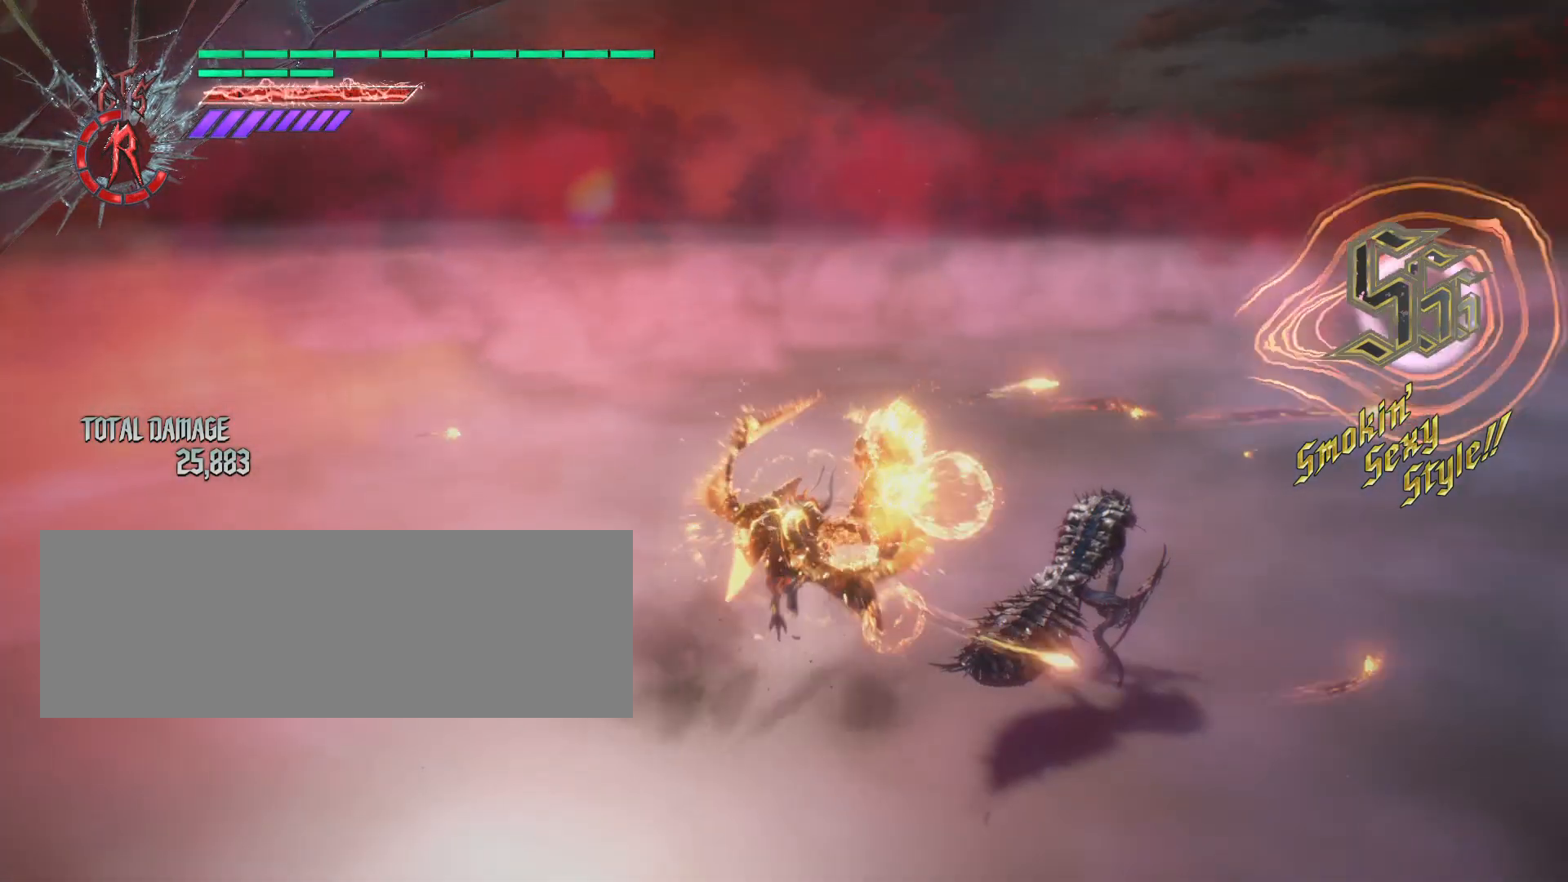
Gameplay with keyboard and mouse; each line is a JSON object with the keys and mouse buttons held at the frame after it. "events" lists presses ("down") and releases ("up") of ".", "/", "0", "1", "2", "3", "4", "5", "6", "7", "8", "9", "a", "alt_l", "alt_r", "b", "backslash", "backspace", "c", "caps_lock", "comma", "ctrl_l", "ctrl_r", "d", "down", "e", "equals", "escape", "f", "f1", "f10", "f11", "f12", "f2", "f3", "f4", "f5", "f6", "f7", "f8", "f9", "g", "h", "i", "j", "k", "l", "lbracket", "left", "m", "minus", "n", "o", "p", "q", "quote", "r", "rbracket", "return", "right", "s", "semicolon", "shift_l", "shift_r", "space", "t", "tab", "tilde", "u", "up", "v", "w", "x", "y", "z", "mouse_left", "mouse_wheel" and "mouse_right" between this image and that frame as [ms after this image, input, new state], when the widget could be followed in between. "mouse_left", "mouse_wheel", "mouse_right" = the "left", "wheel", "right" buttons of the "mouse" list. No other keys are recorded. "wheel" means that the mouse wheel is clicked or scrolled. Not read: mouse_move.
{"keys": ["e"], "mouse": [], "events": []}
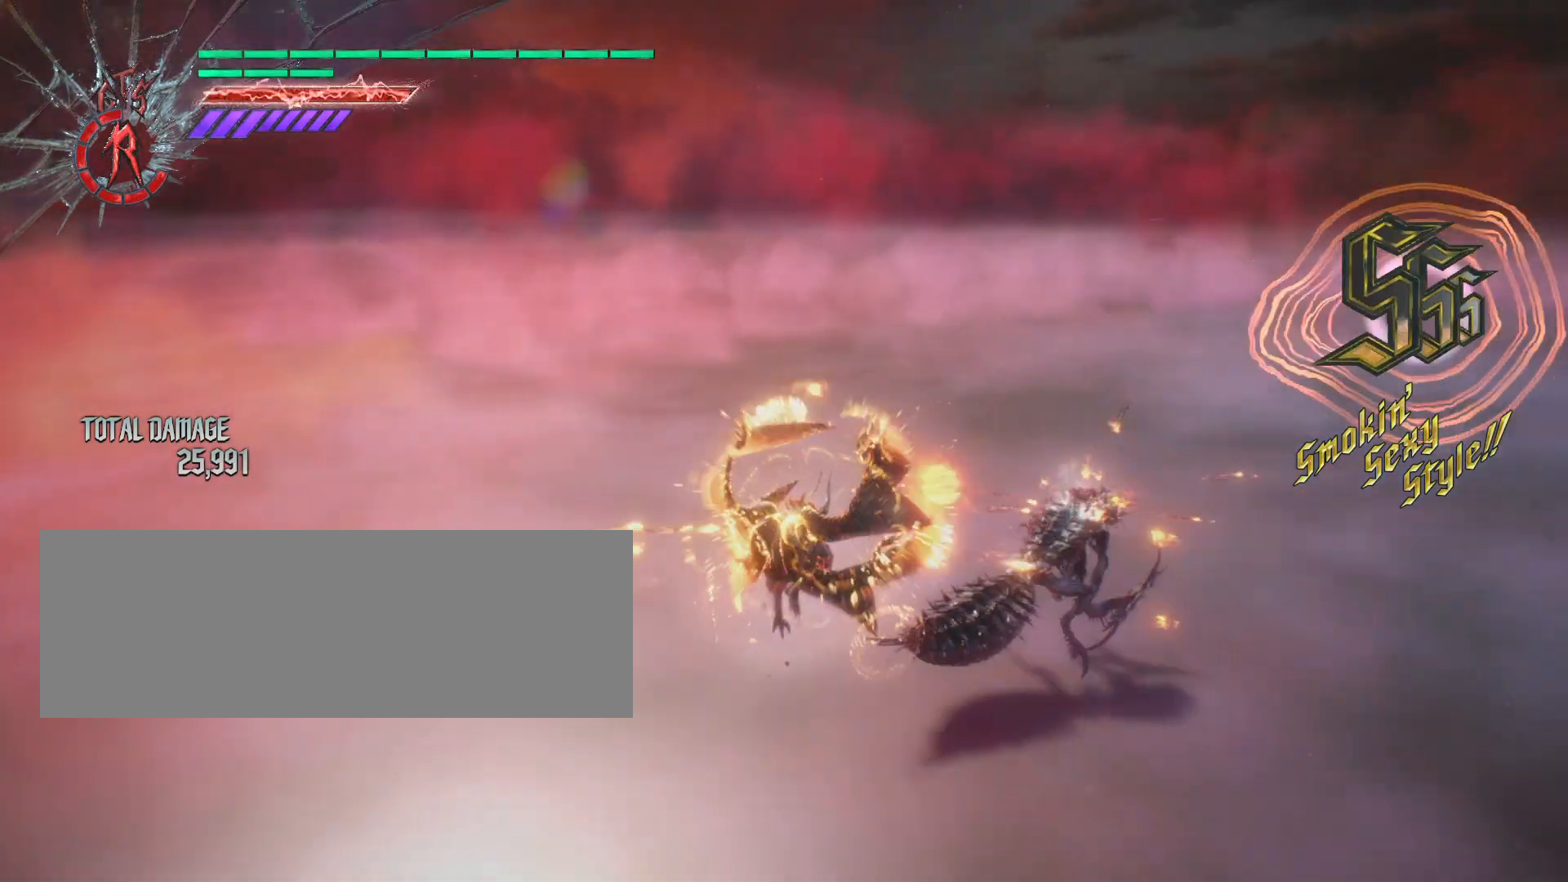
{"keys": ["e"], "mouse": [], "events": []}
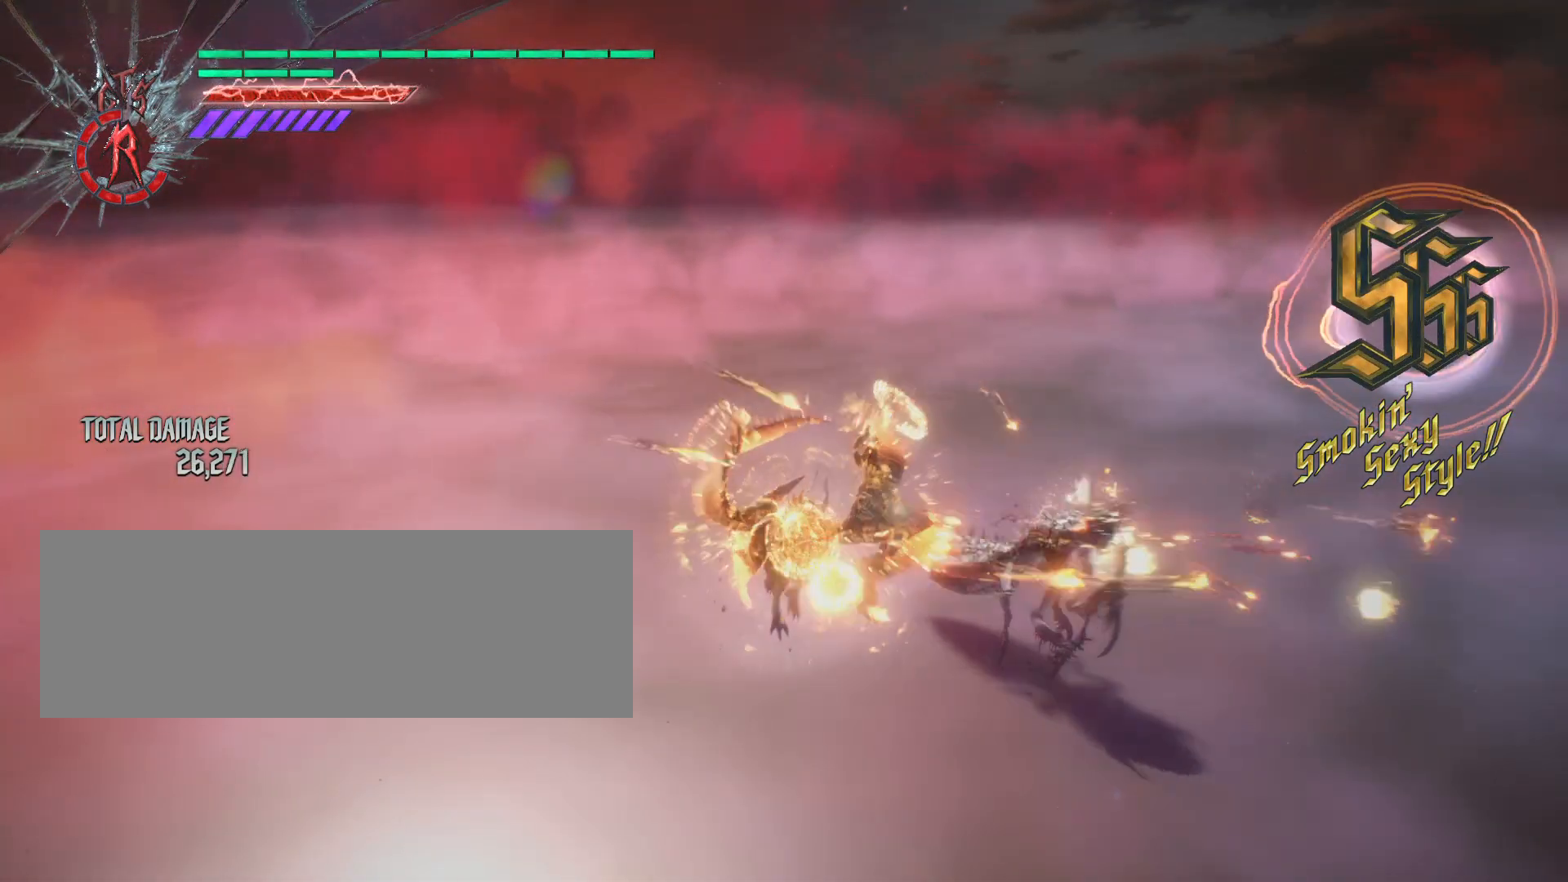
{"keys": ["e"], "mouse": [], "events": []}
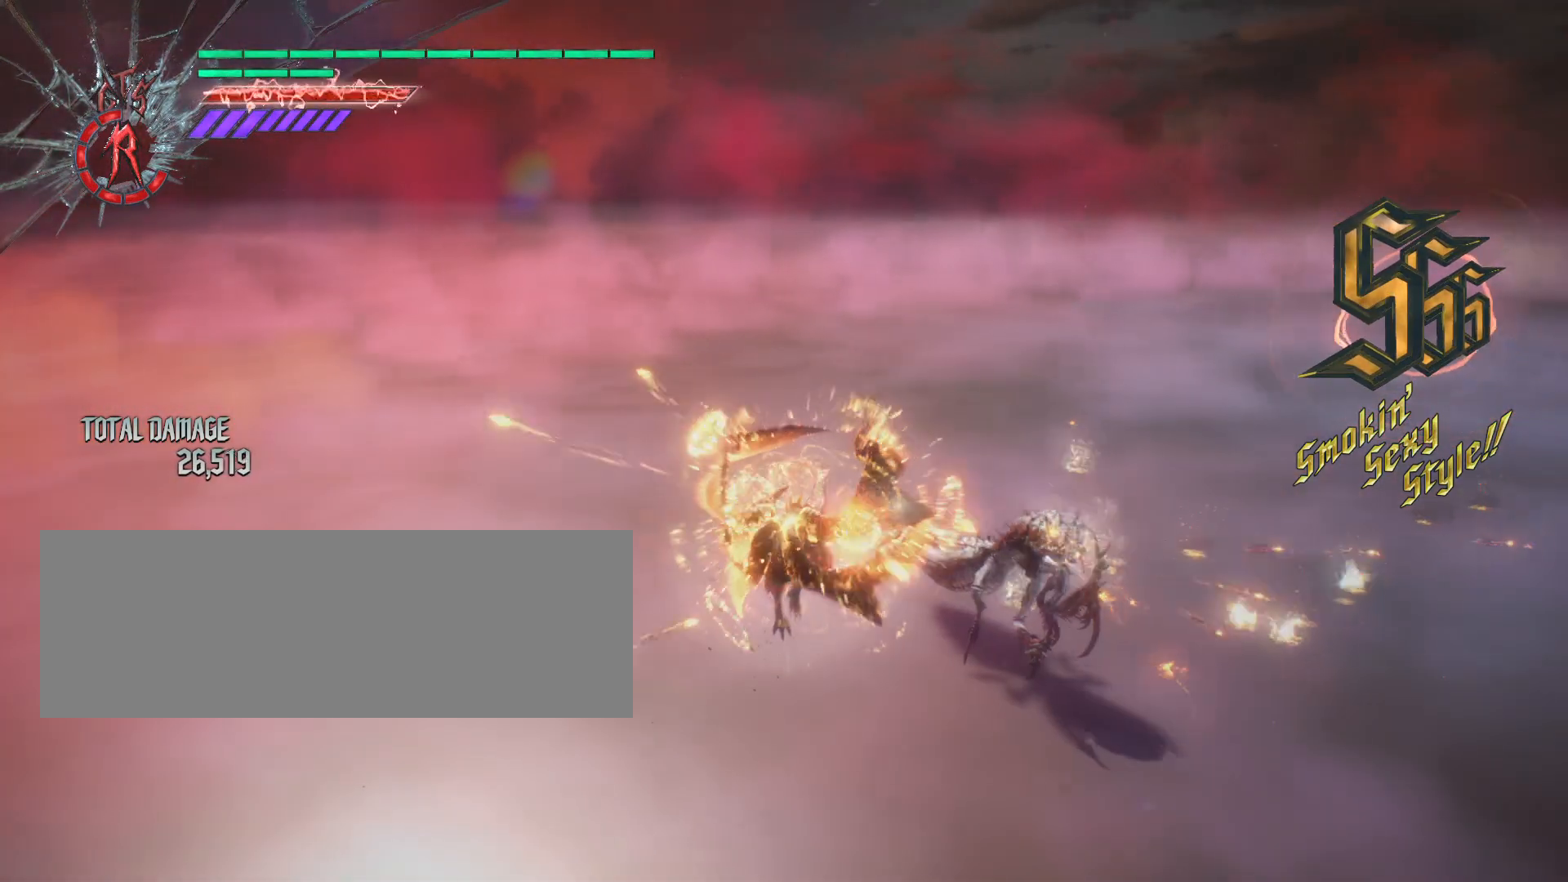
{"keys": ["e"], "mouse": [], "events": []}
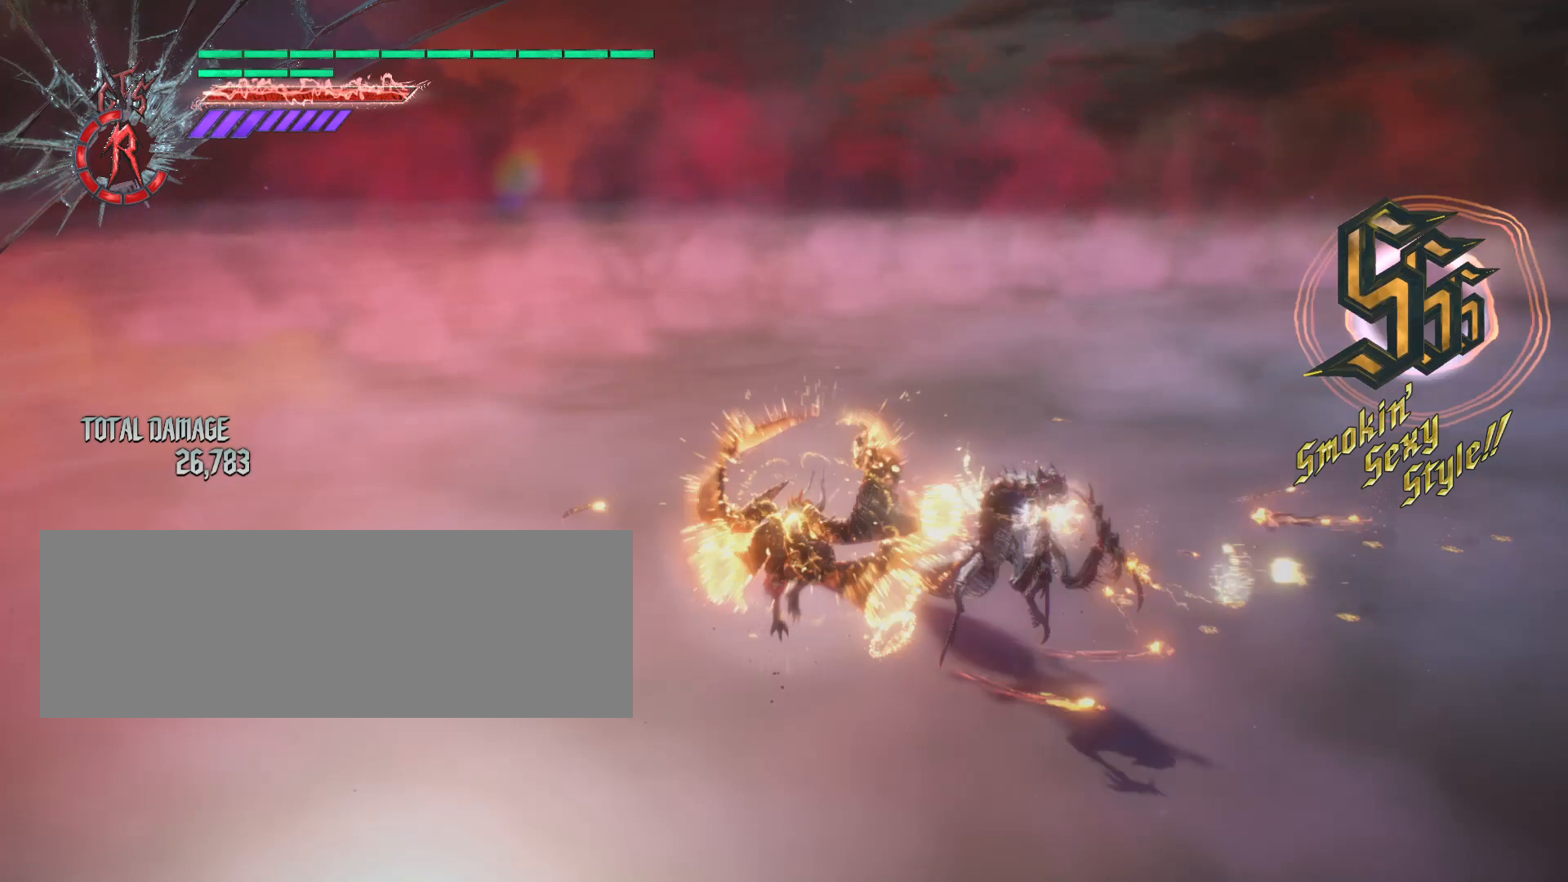
{"keys": ["e"], "mouse": [], "events": []}
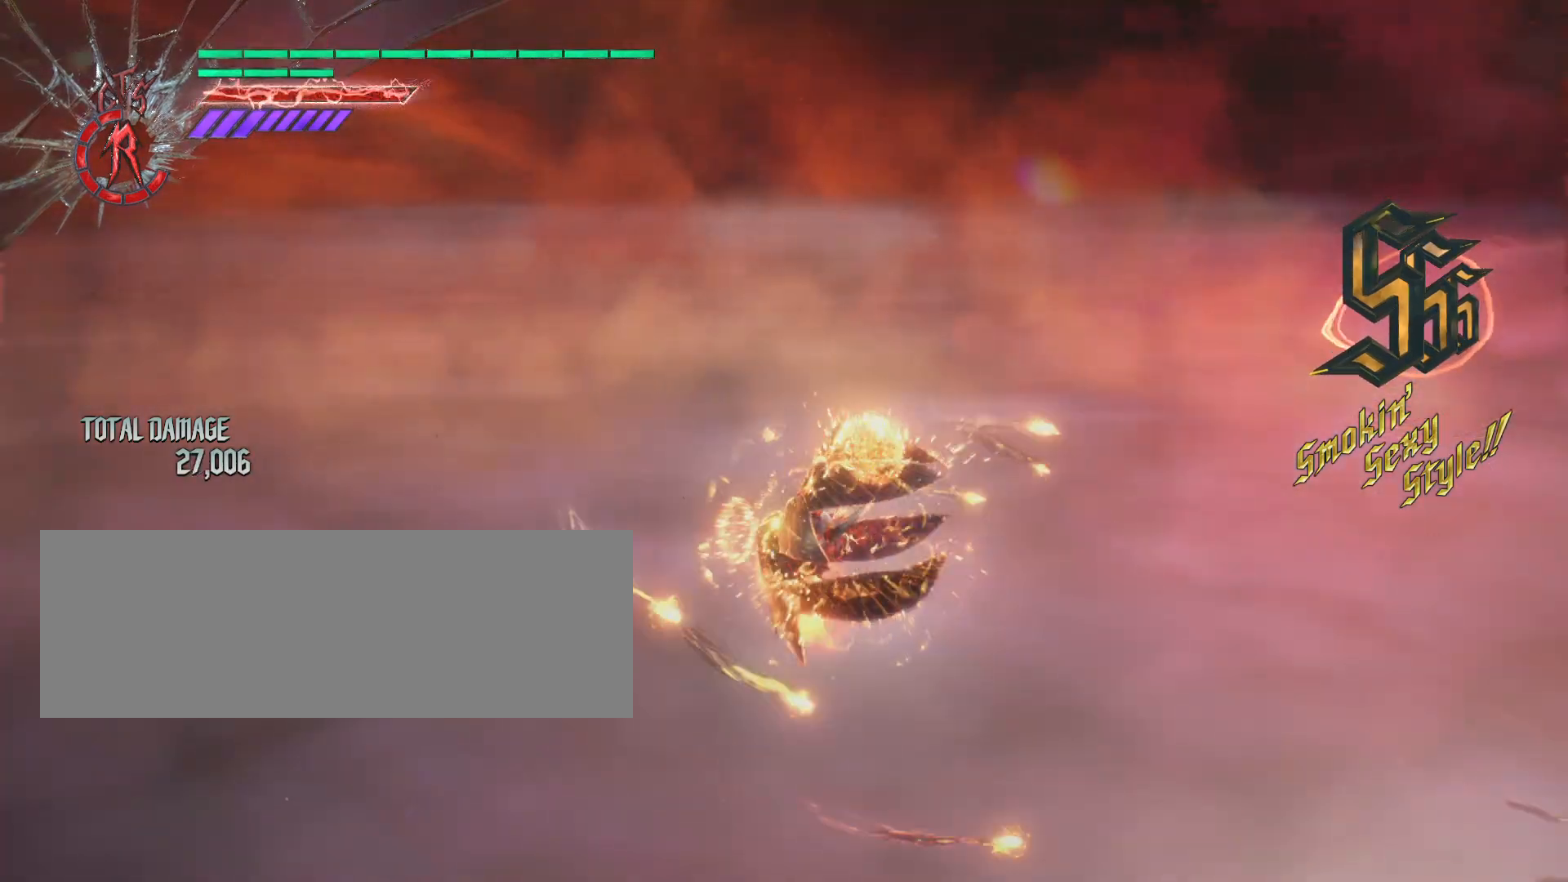
{"keys": ["e"], "mouse": [], "events": []}
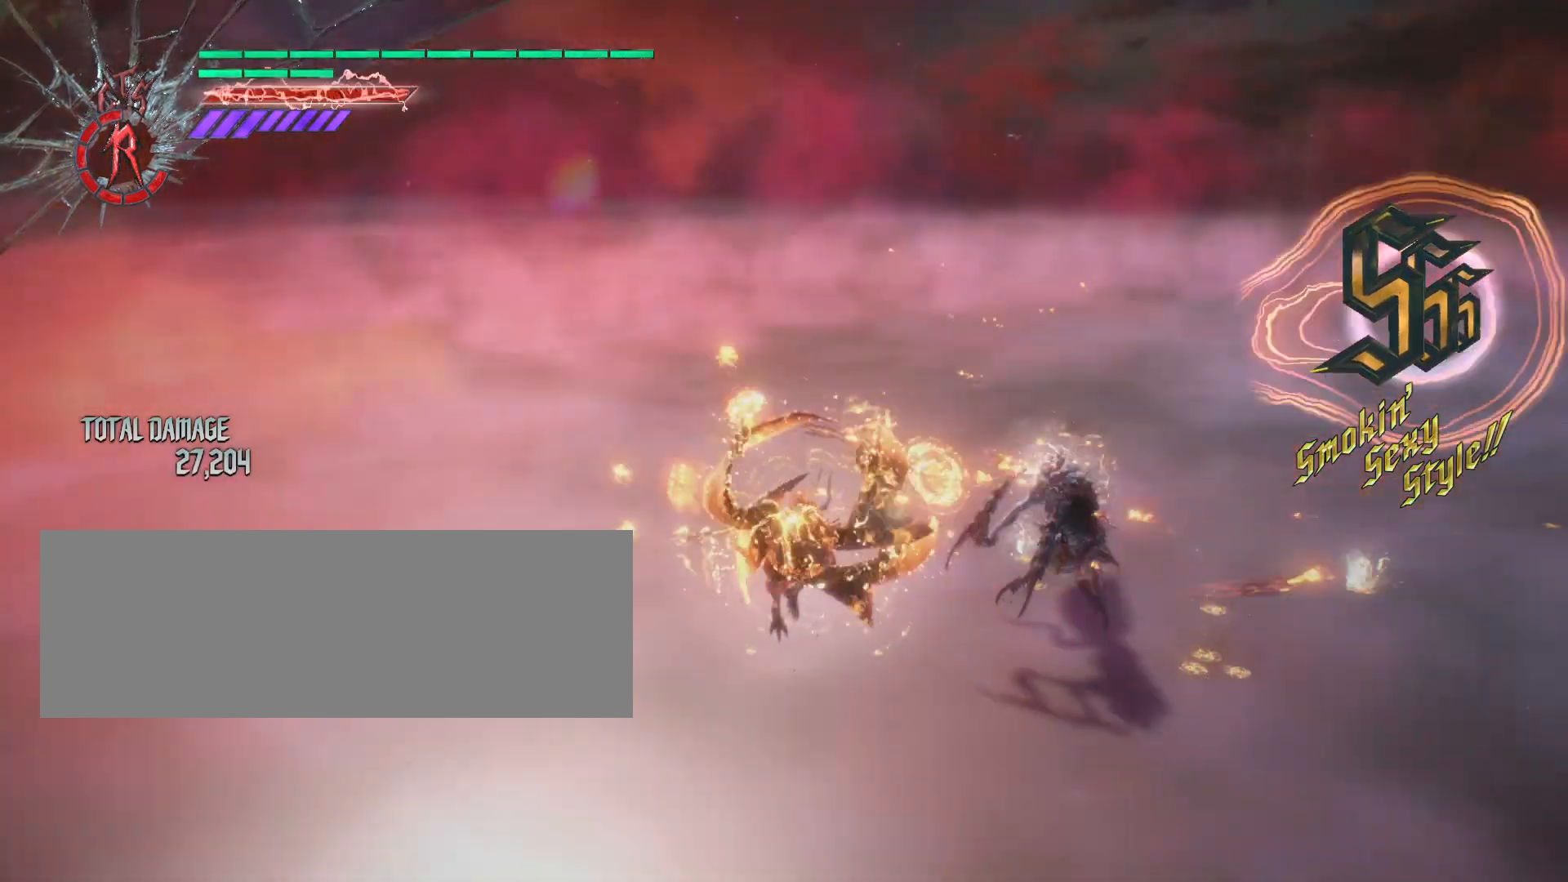
{"keys": ["e"], "mouse": [], "events": []}
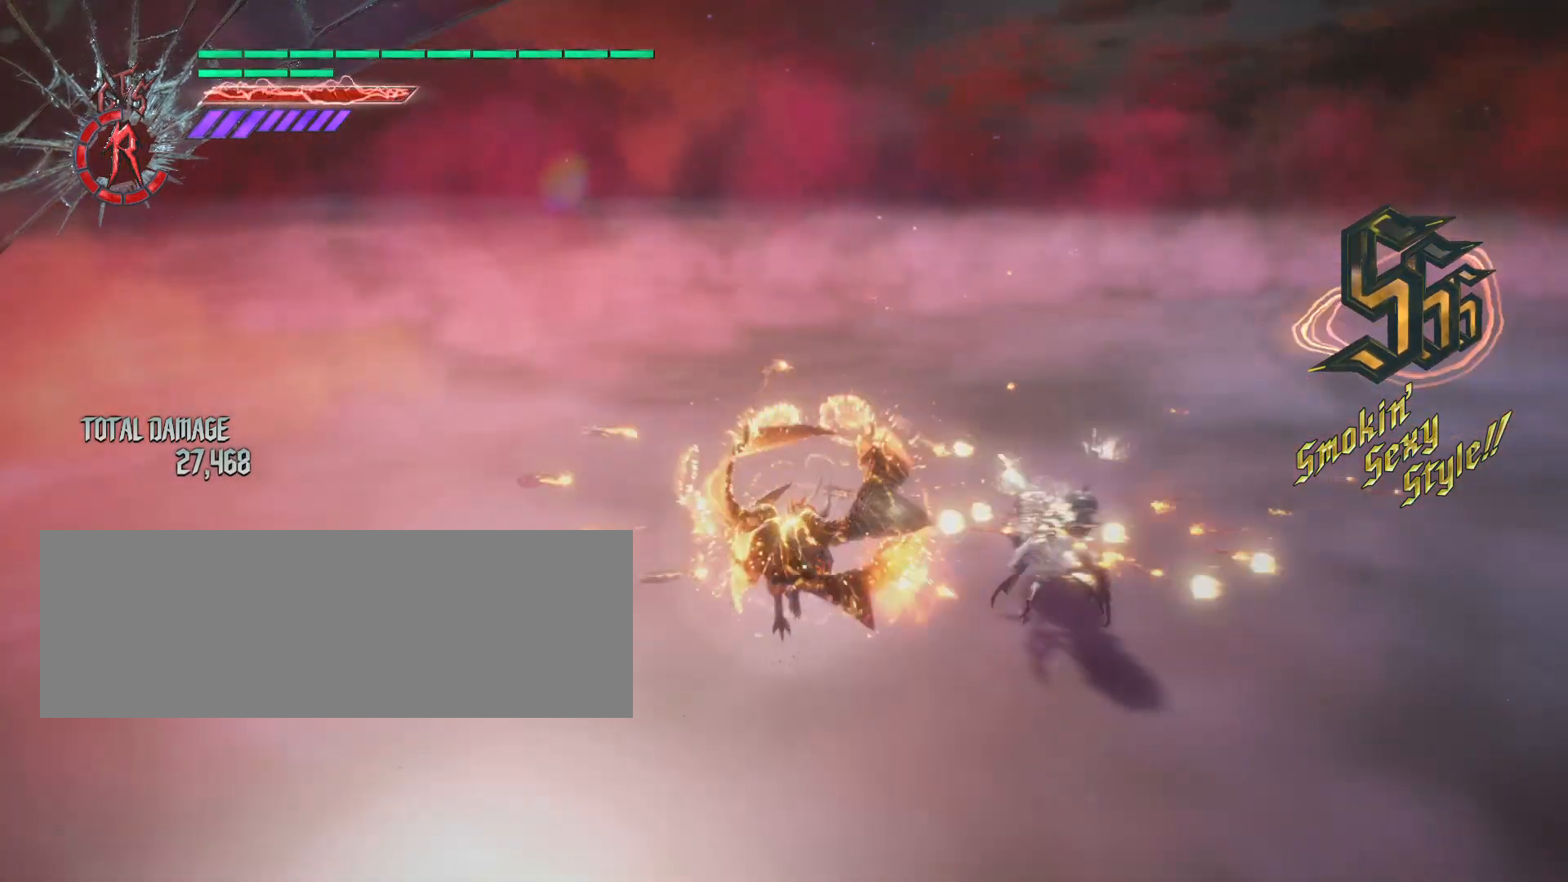
{"keys": ["e"], "mouse": [], "events": []}
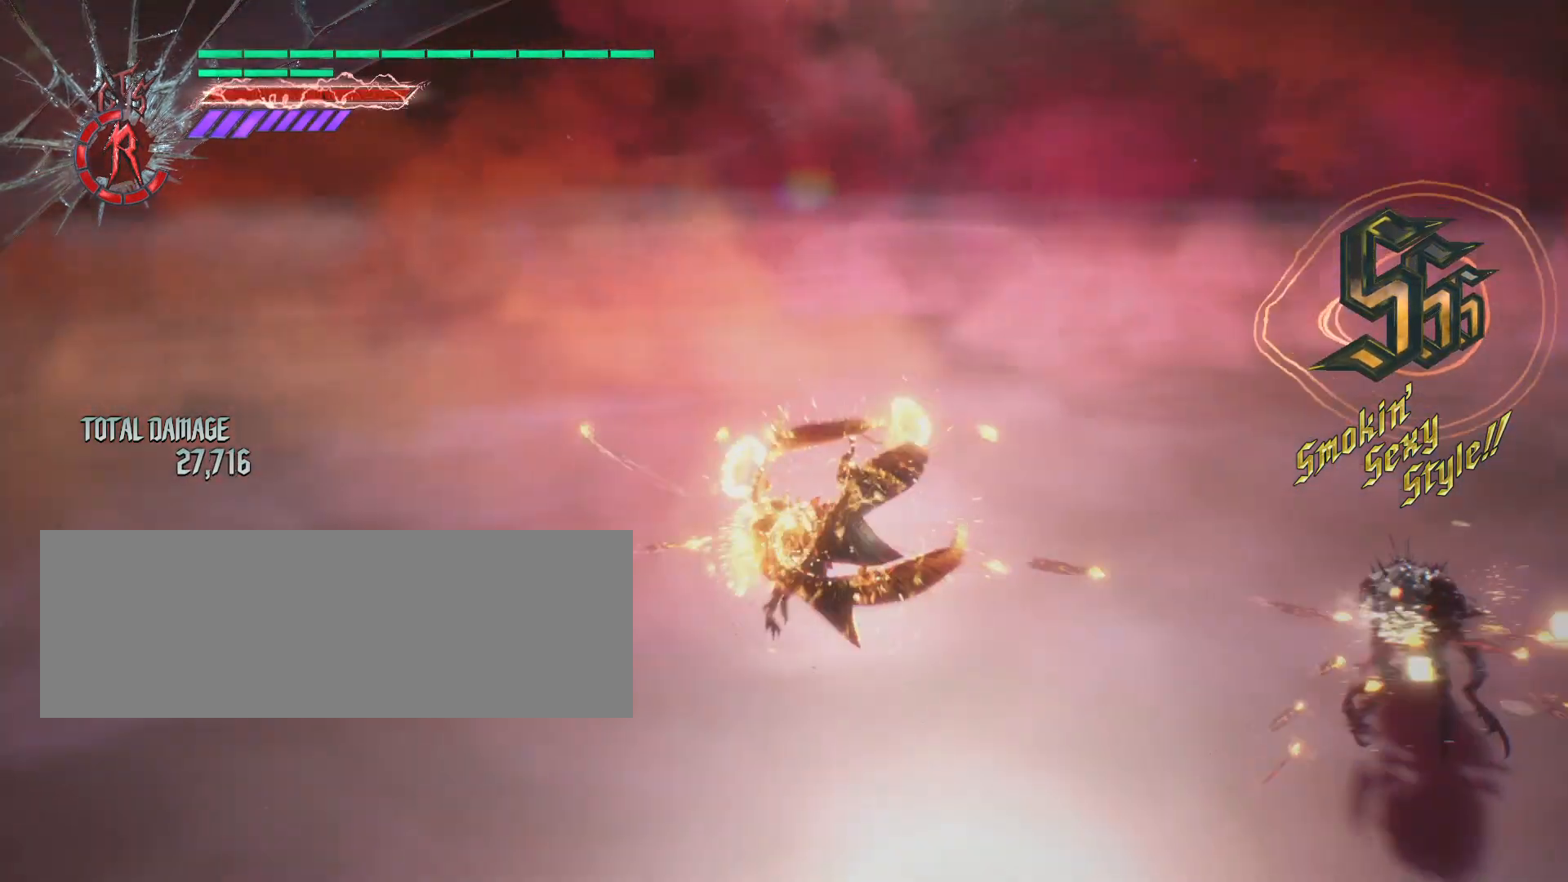
{"keys": ["e"], "mouse": [], "events": []}
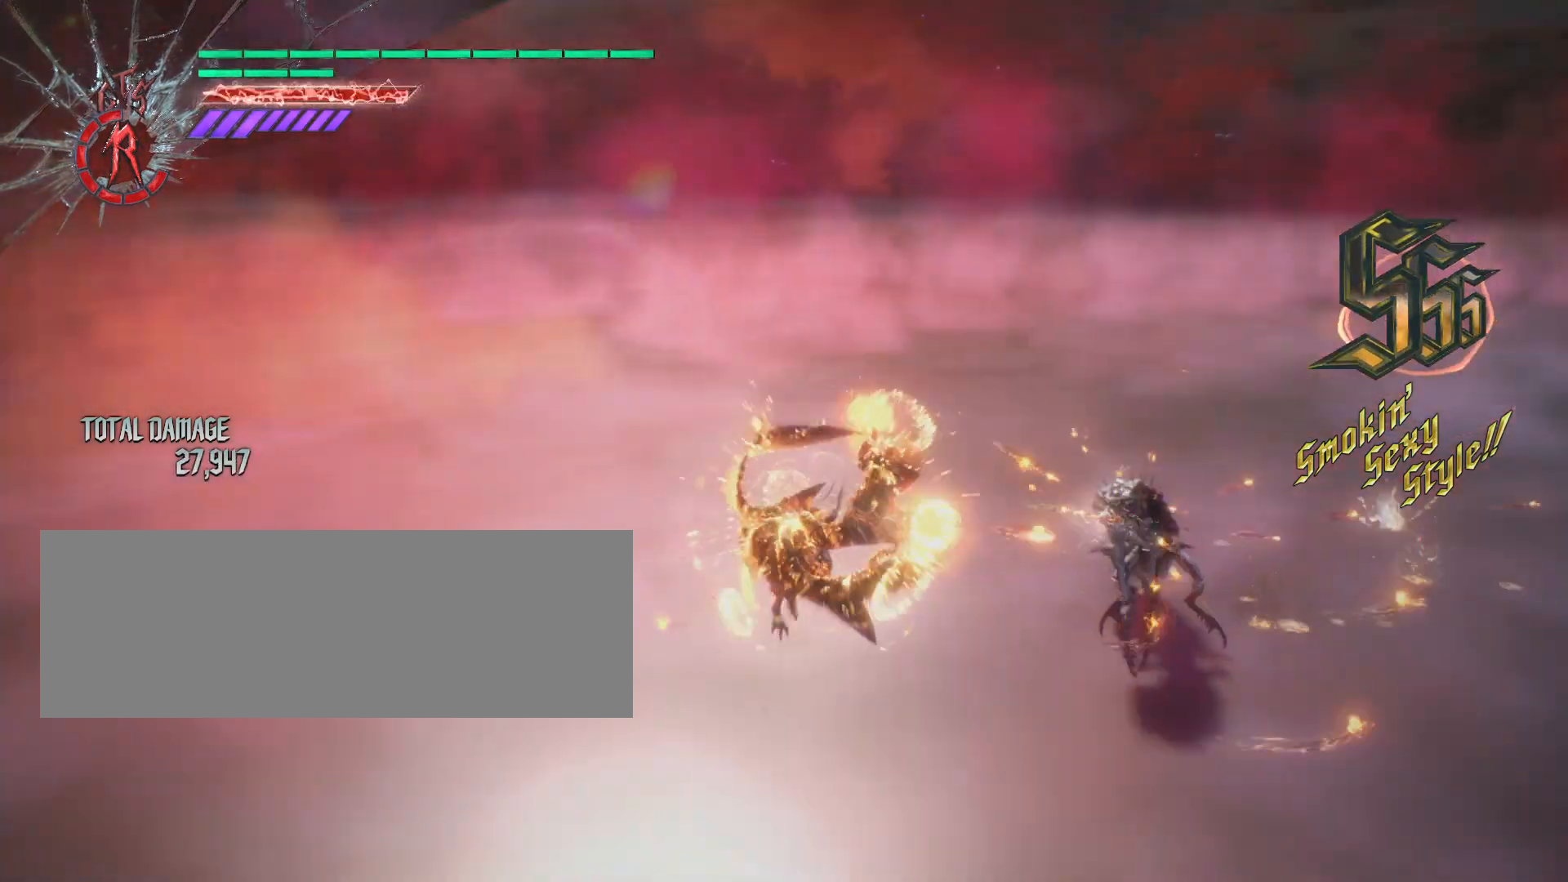
{"keys": ["e"], "mouse": [], "events": []}
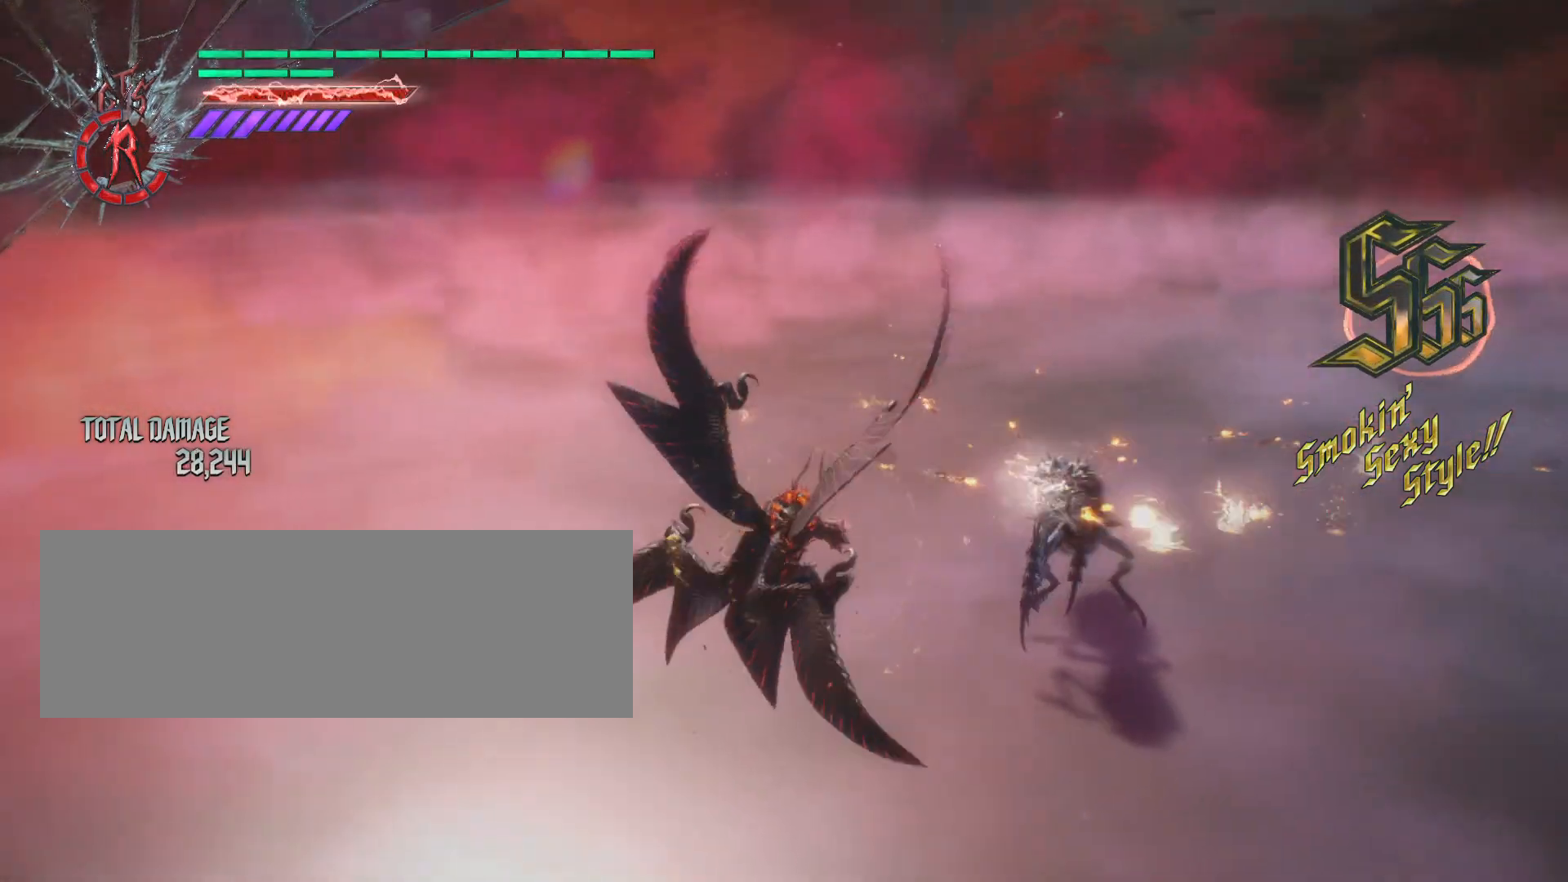
{"keys": ["shift_l", "w"], "mouse": [], "events": [[208, "e", "up"], [208, "w", "down"], [381, "shift_l", "down"]]}
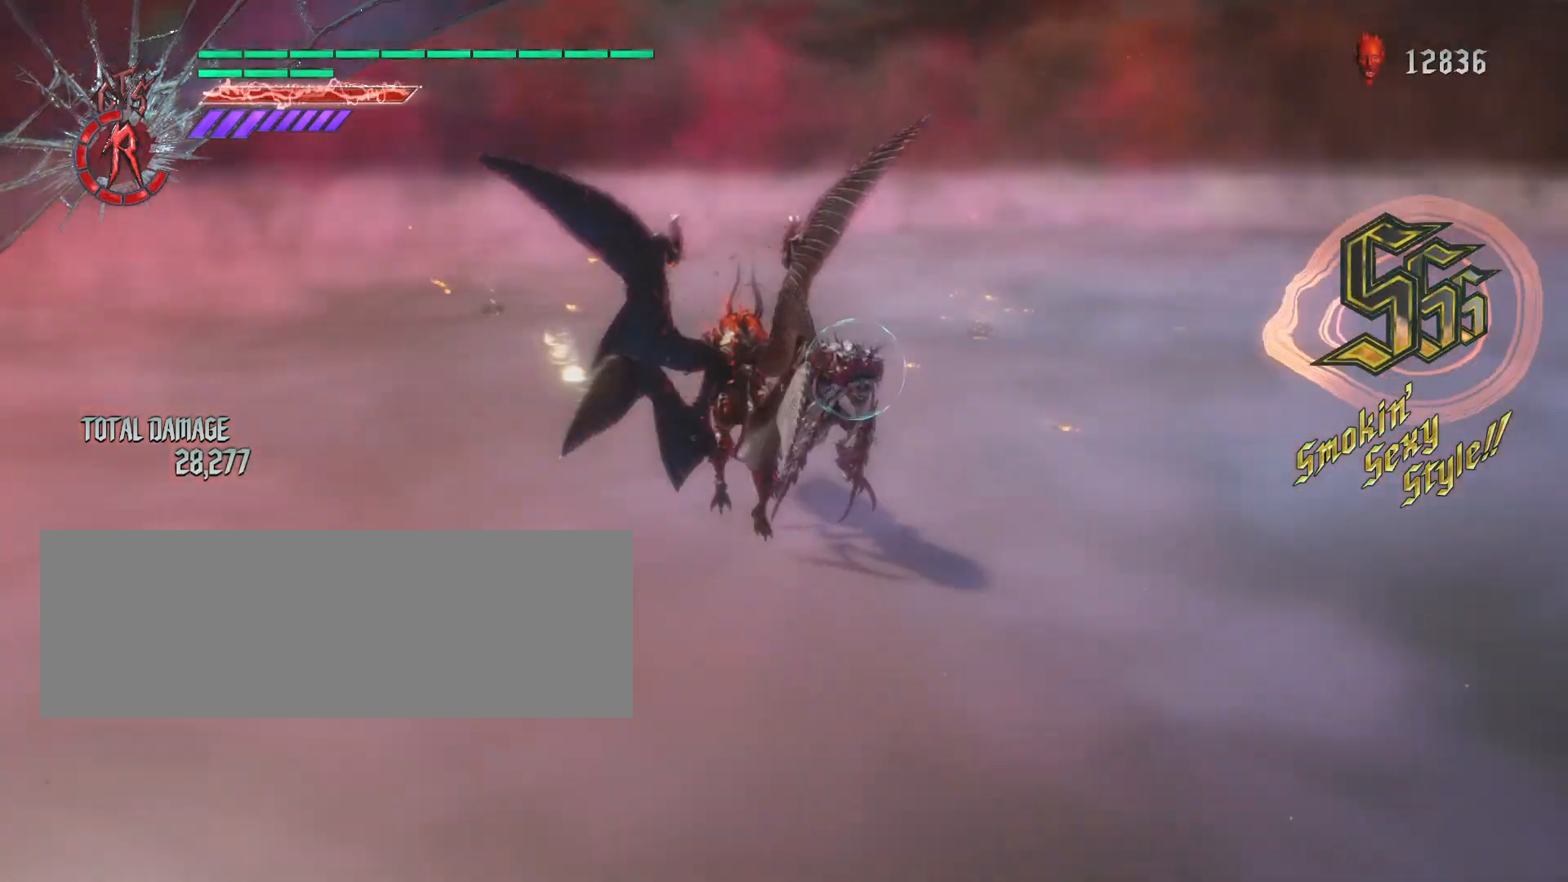
{"keys": ["shift_l", "w"], "mouse": ["right"], "events": [[69, "mouse_right", "down"], [173, "mouse_right", "up"], [277, "mouse_right", "down"], [380, "mouse_right", "up"], [450, "mouse_right", "down"]]}
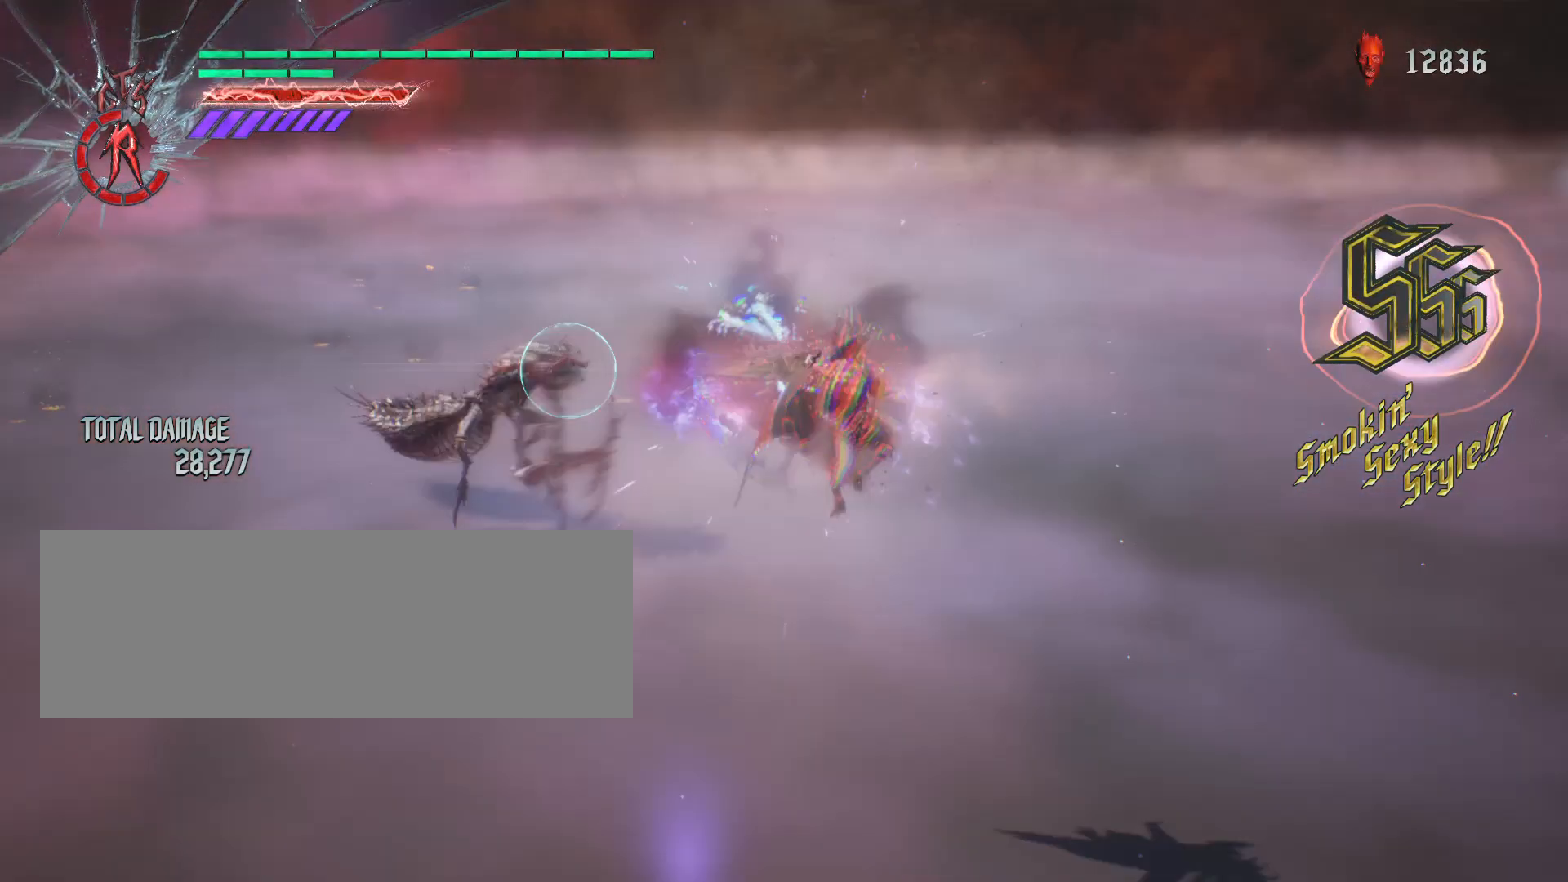
{"keys": ["shift_l", "w"], "mouse": [], "events": [[69, "mouse_right", "up"], [138, "mouse_right", "down"], [242, "mouse_right", "up"], [345, "mouse_right", "down"], [414, "mouse_right", "up"]]}
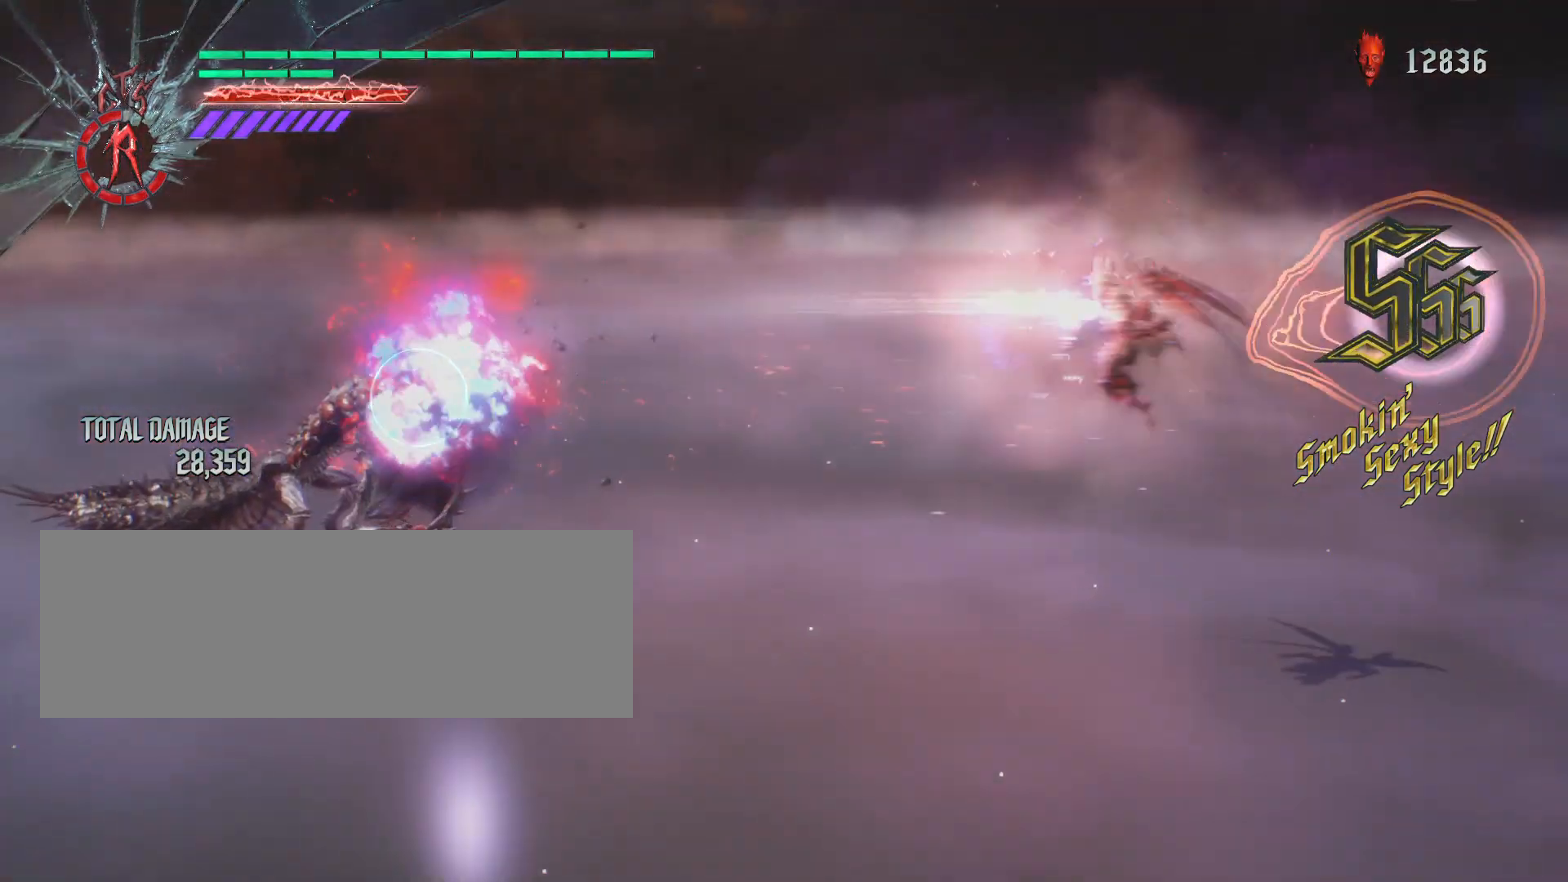
{"keys": ["shift_l", "w"], "mouse": [], "events": [[34, "mouse_right", "down"], [138, "mouse_right", "up"], [207, "mouse_right", "down"], [311, "mouse_right", "up"], [380, "mouse_right", "down"], [483, "mouse_right", "up"]]}
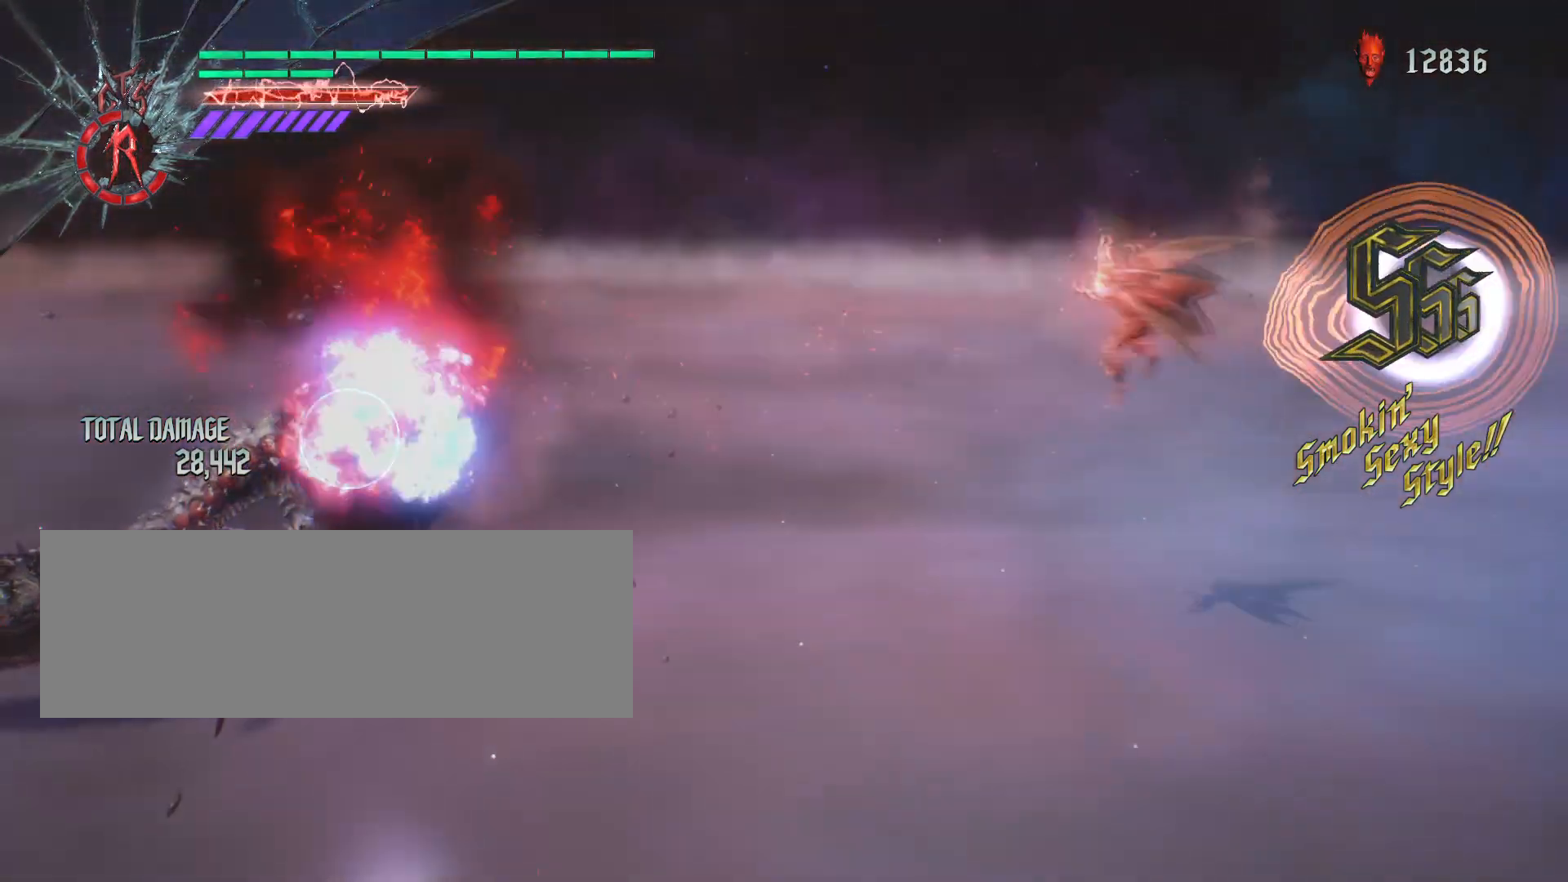
{"keys": ["shift_l", "w"], "mouse": ["right"], "events": [[70, "mouse_right", "down"], [208, "mouse_right", "up"], [277, "mouse_right", "down"], [381, "mouse_right", "up"], [484, "mouse_right", "down"]]}
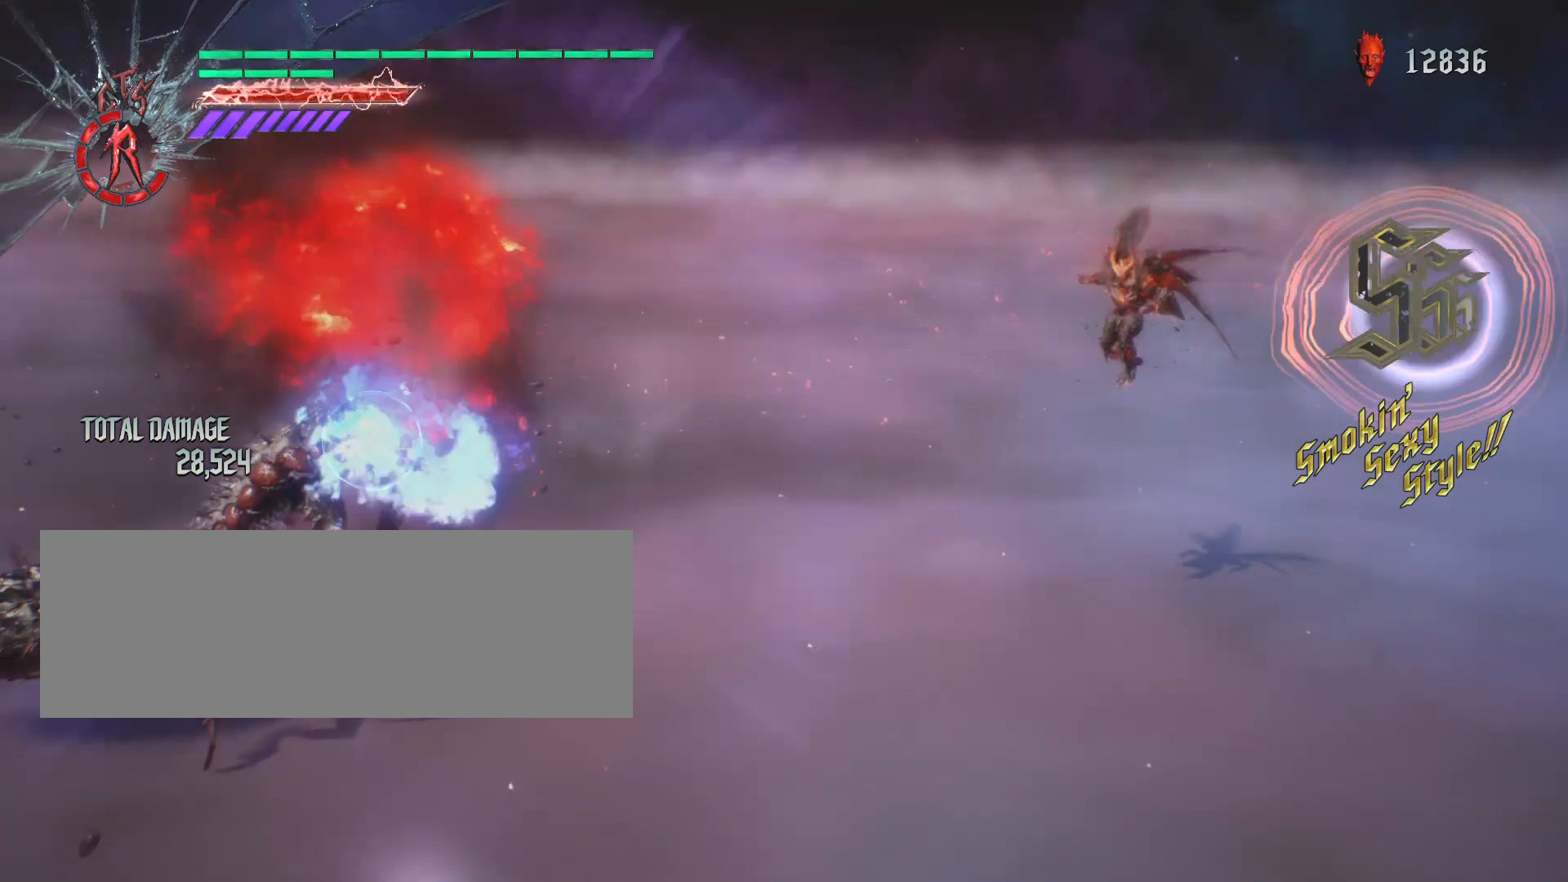
{"keys": ["shift_l", "w"], "mouse": [], "events": [[69, "mouse_right", "up"], [138, "mouse_right", "down"], [242, "mouse_right", "up"], [345, "mouse_right", "down"], [484, "mouse_right", "up"]]}
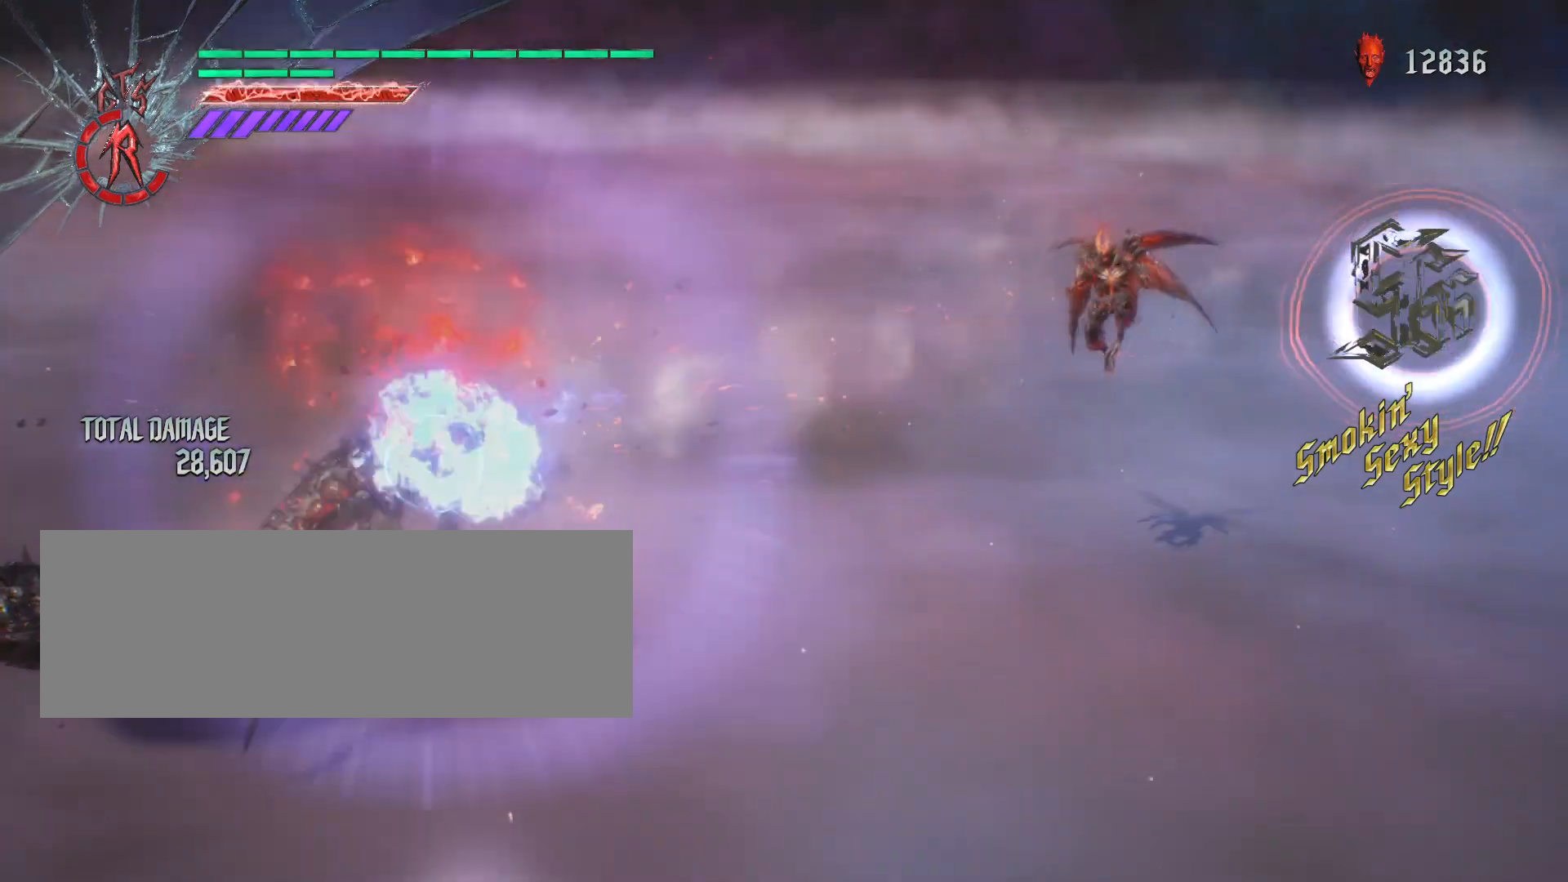
{"keys": ["shift_l", "w"], "mouse": [], "events": [[34, "mouse_right", "down"], [138, "mouse_right", "up"], [207, "mouse_right", "down"], [311, "mouse_right", "up"], [414, "mouse_right", "down"], [518, "mouse_right", "up"]]}
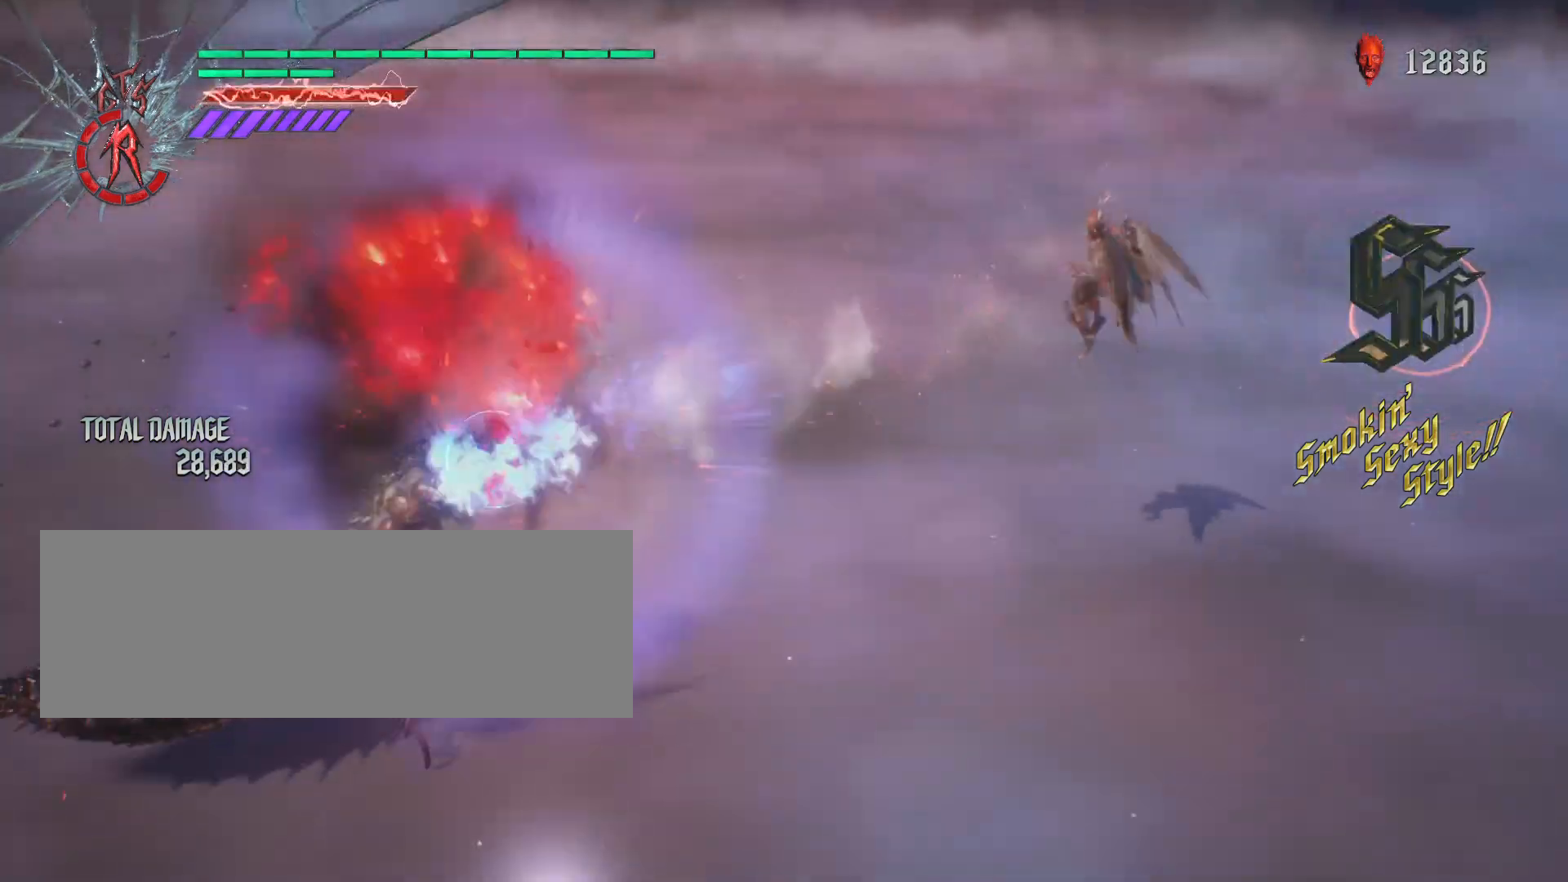
{"keys": ["shift_l", "w"], "mouse": ["right"], "events": [[35, "mouse_right", "down"], [138, "mouse_right", "up"], [207, "mouse_right", "down"]]}
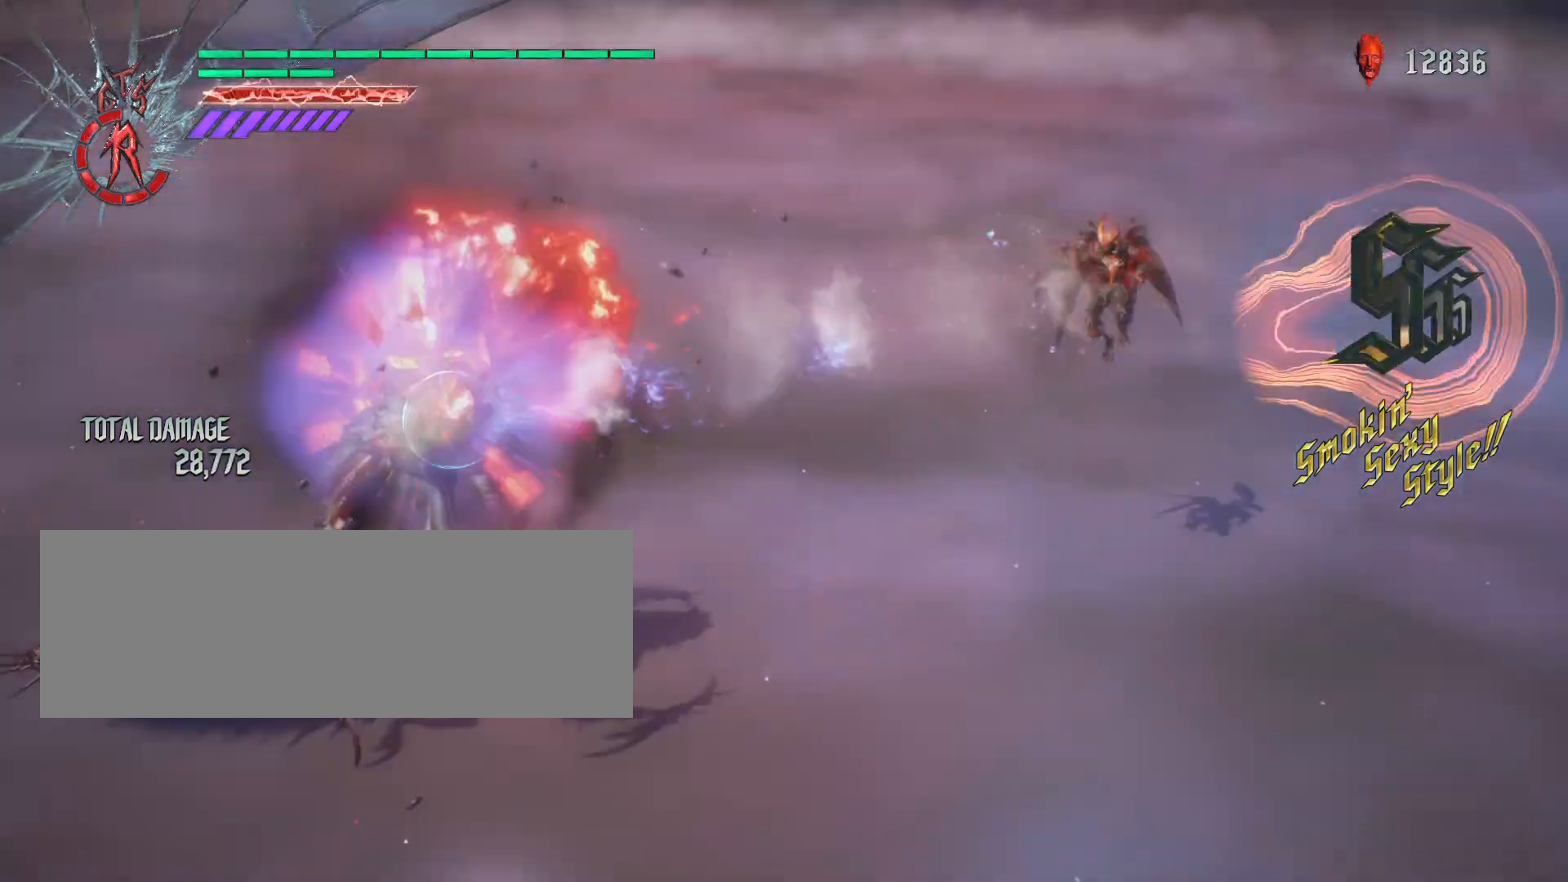
{"keys": ["w"], "mouse": [], "events": [[35, "shift_l", "up"], [104, "mouse_right", "up"], [173, "mouse_right", "down"], [276, "mouse_right", "up"], [311, "space", "down"], [449, "space", "up"]]}
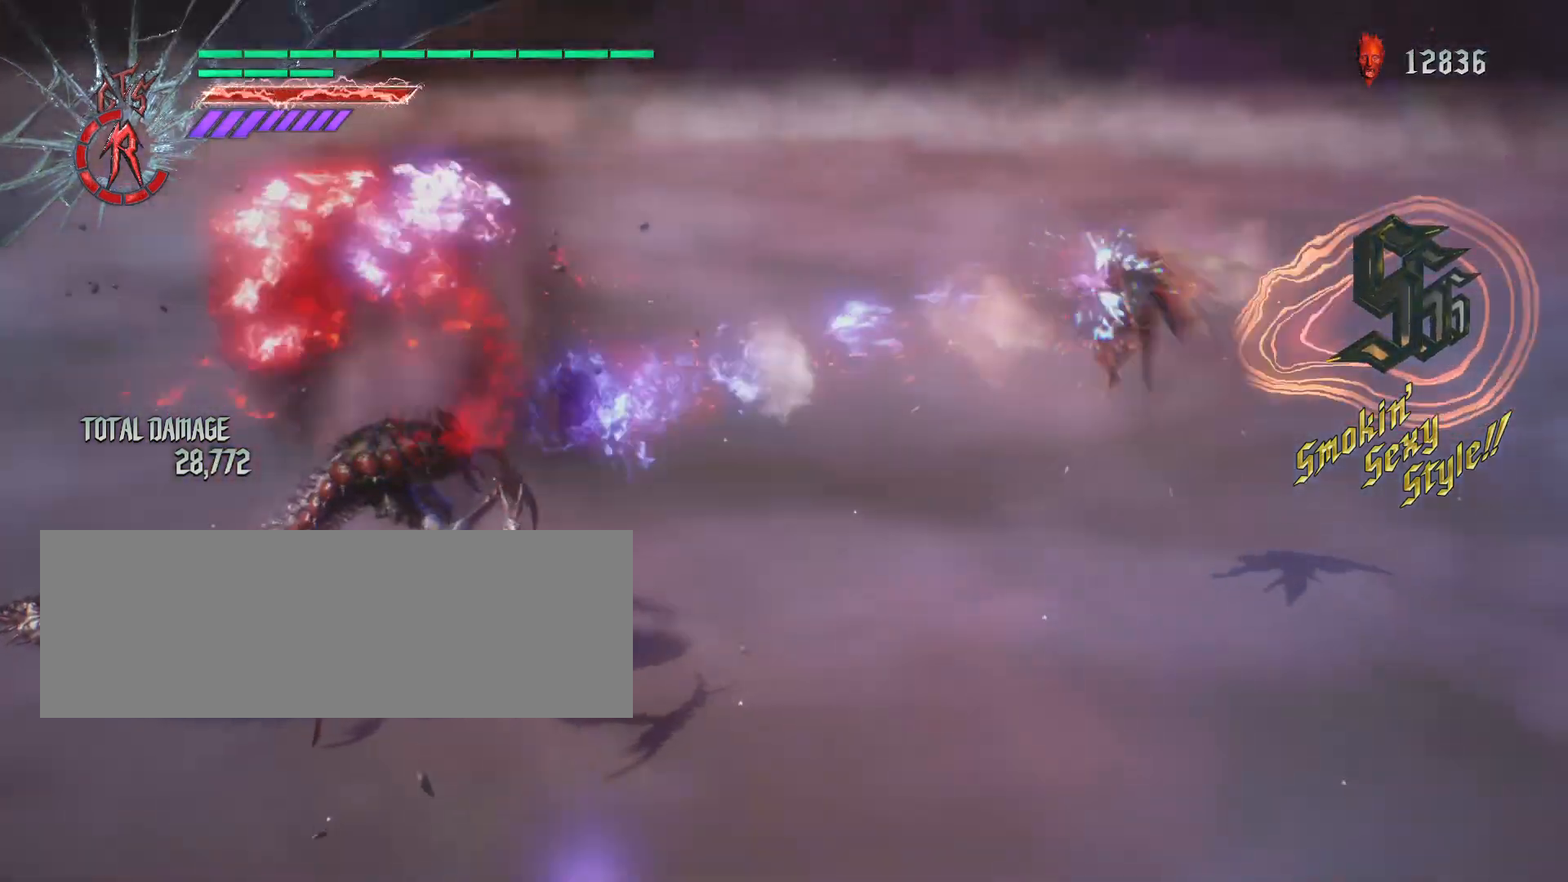
{"keys": ["w"], "mouse": [], "events": [[208, "space", "down"], [346, "space", "up"]]}
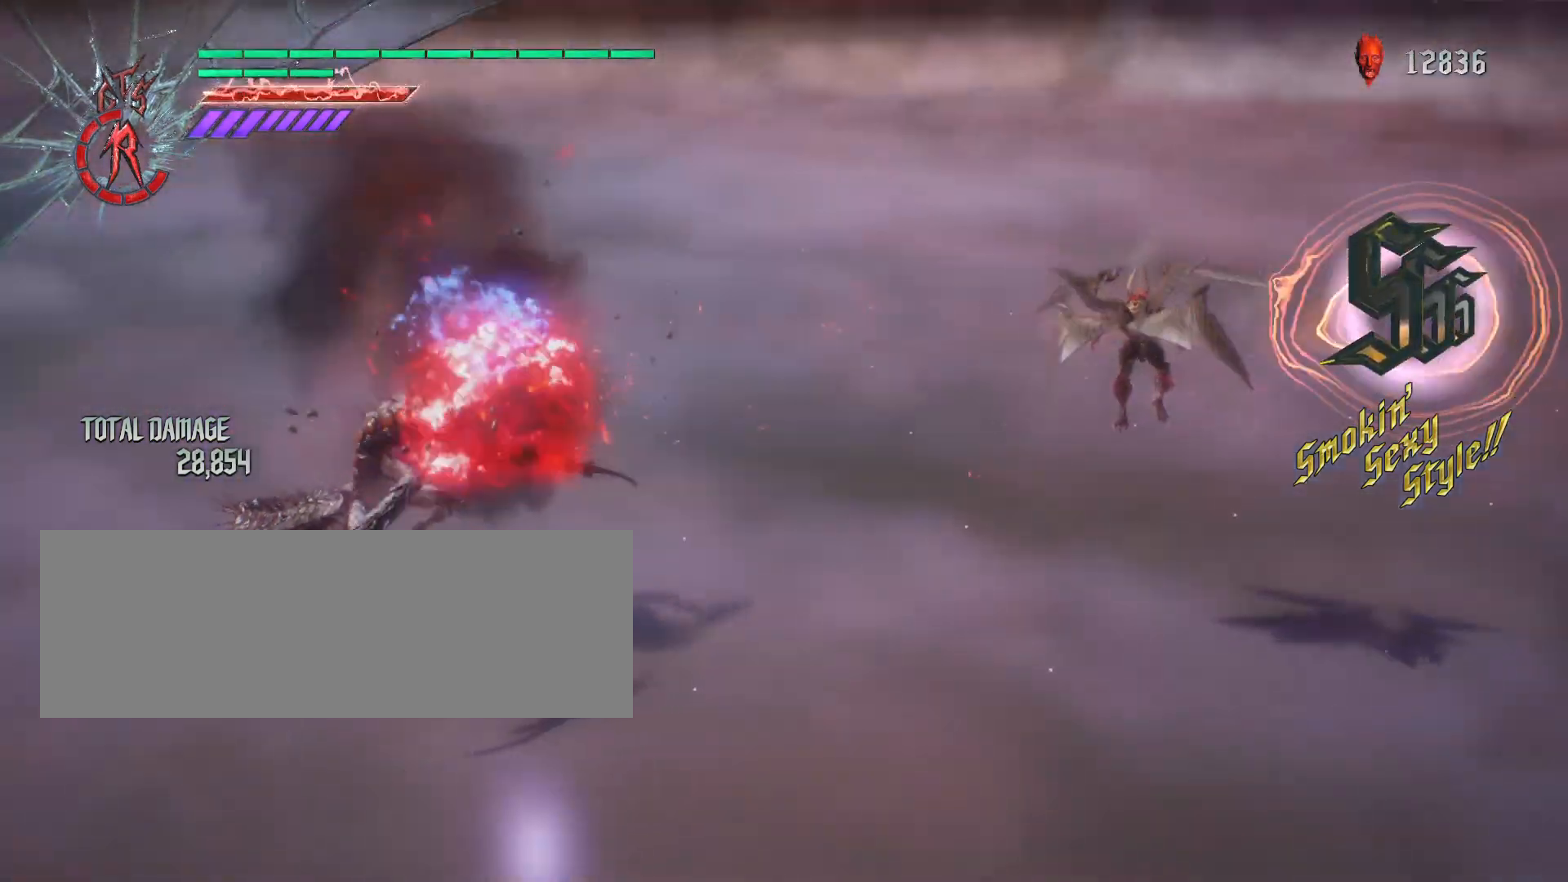
{"keys": ["w"], "mouse": [], "events": [[311, "space", "down"], [415, "space", "up"]]}
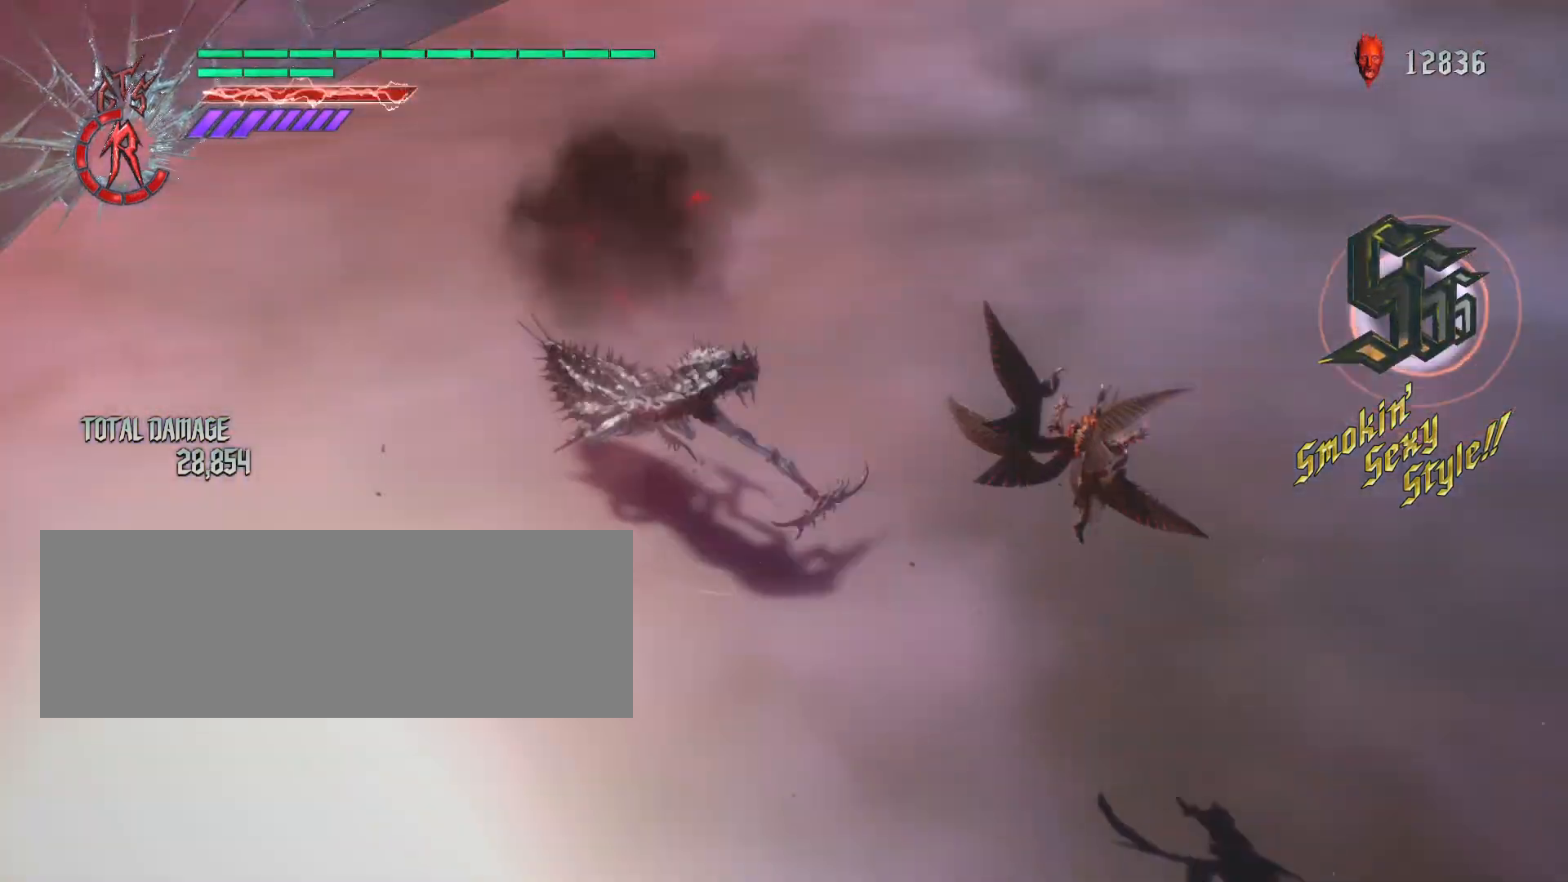
{"keys": ["shift_l", "w"], "mouse": []}
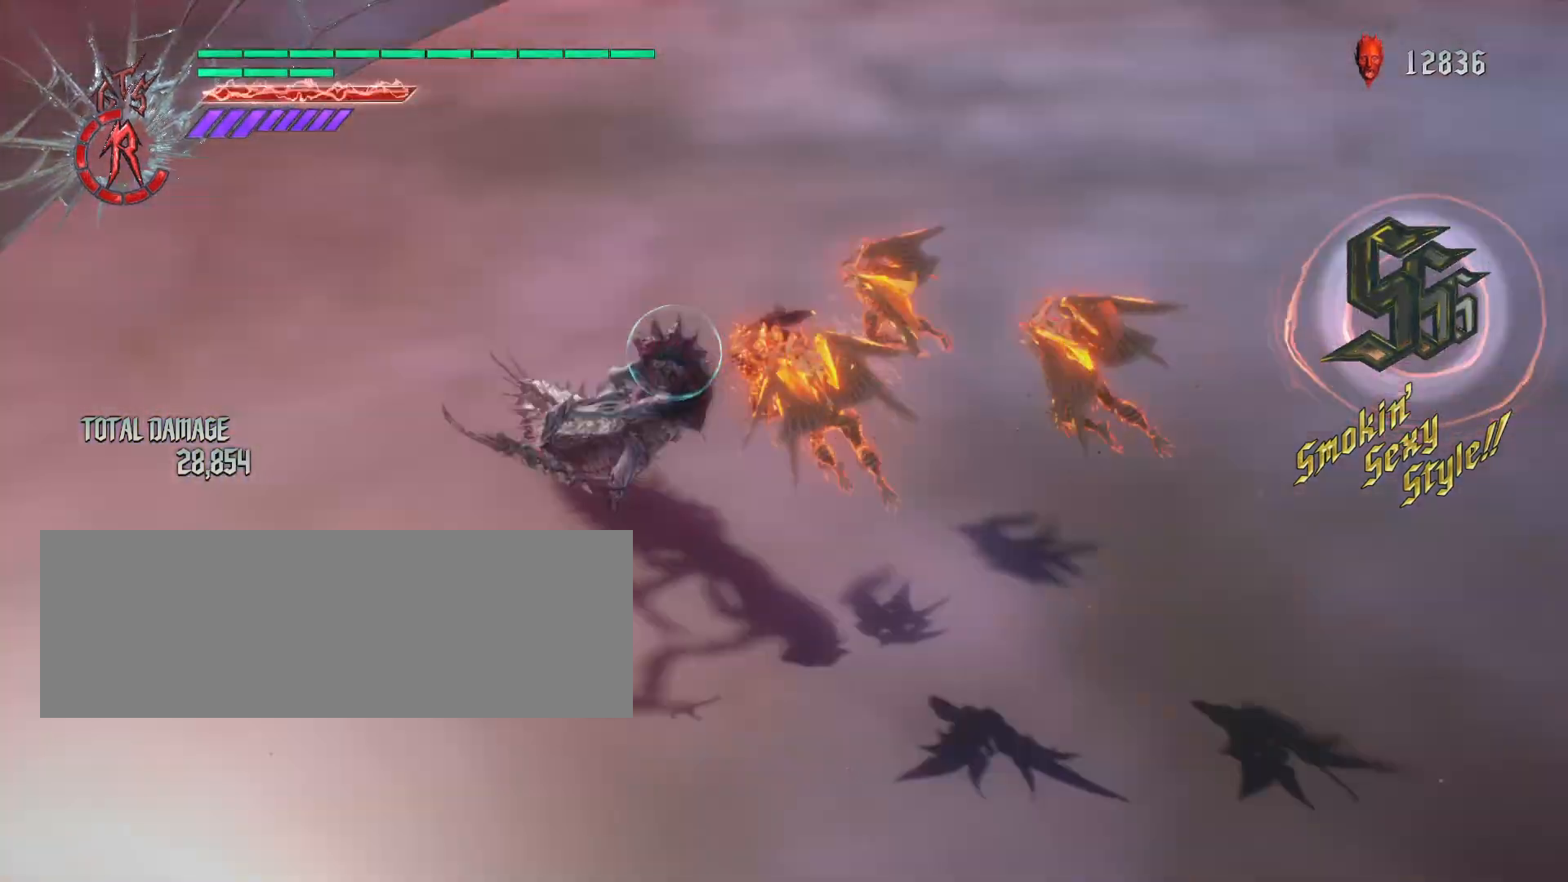
{"keys": ["shift_l", "w"], "mouse": [], "events": [[103, "mouse_left", "down"], [207, "mouse_left", "up"], [241, "mouse_left", "down"], [380, "mouse_left", "up"], [414, "mouse_left", "down"], [518, "mouse_left", "up"]]}
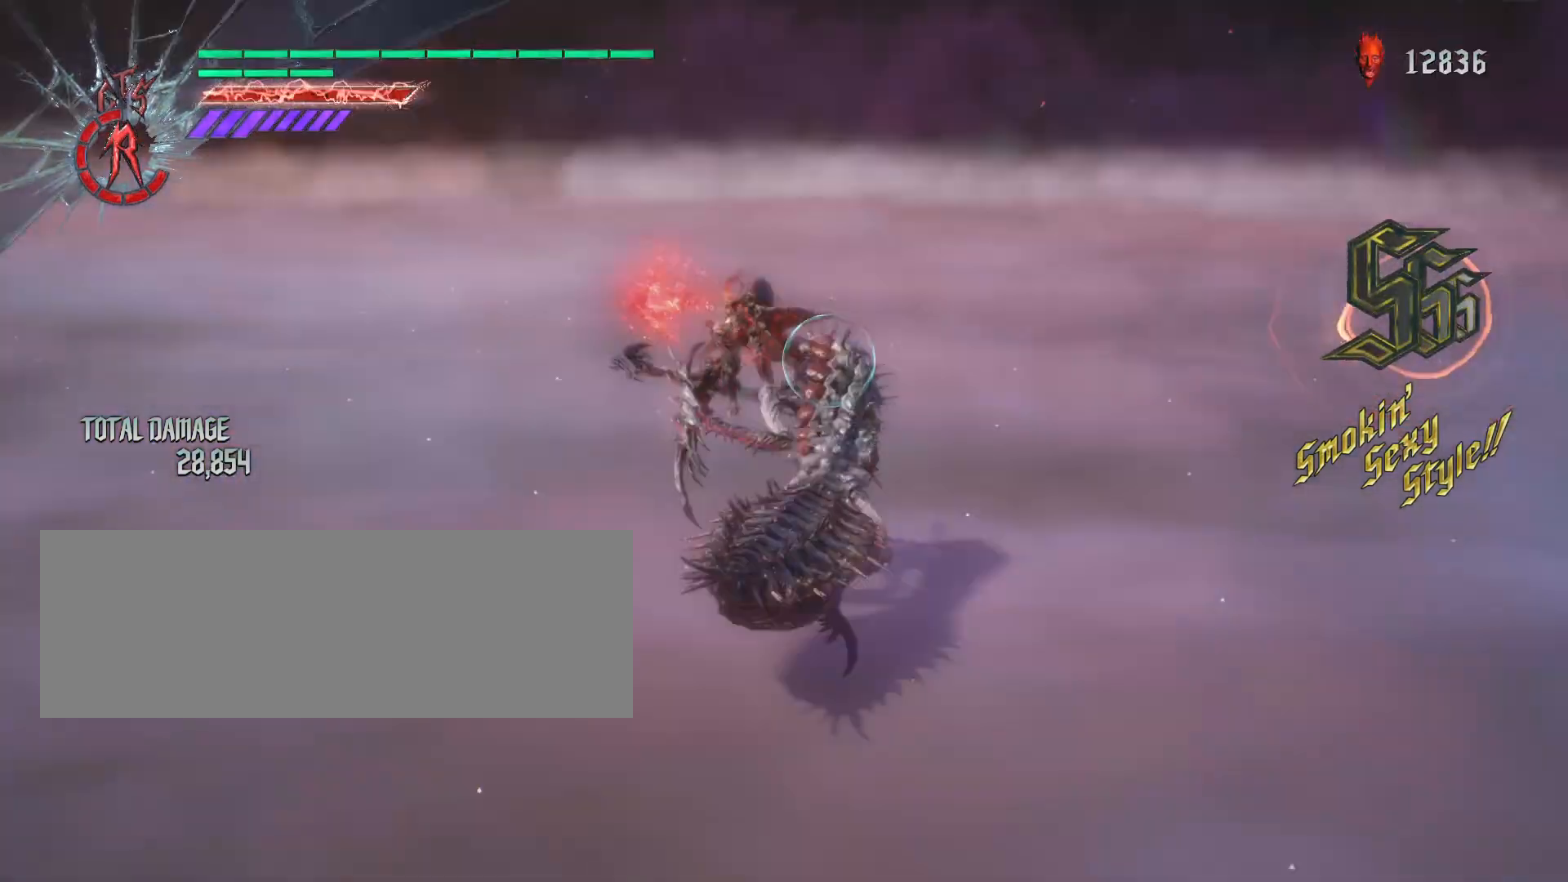
{"keys": ["shift_l", "w"], "mouse": [], "events": [[69, "mouse_left", "down"], [173, "mouse_left", "up"], [207, "mouse_left", "down"], [311, "mouse_left", "up"], [380, "mouse_left", "down"], [484, "mouse_left", "up"]]}
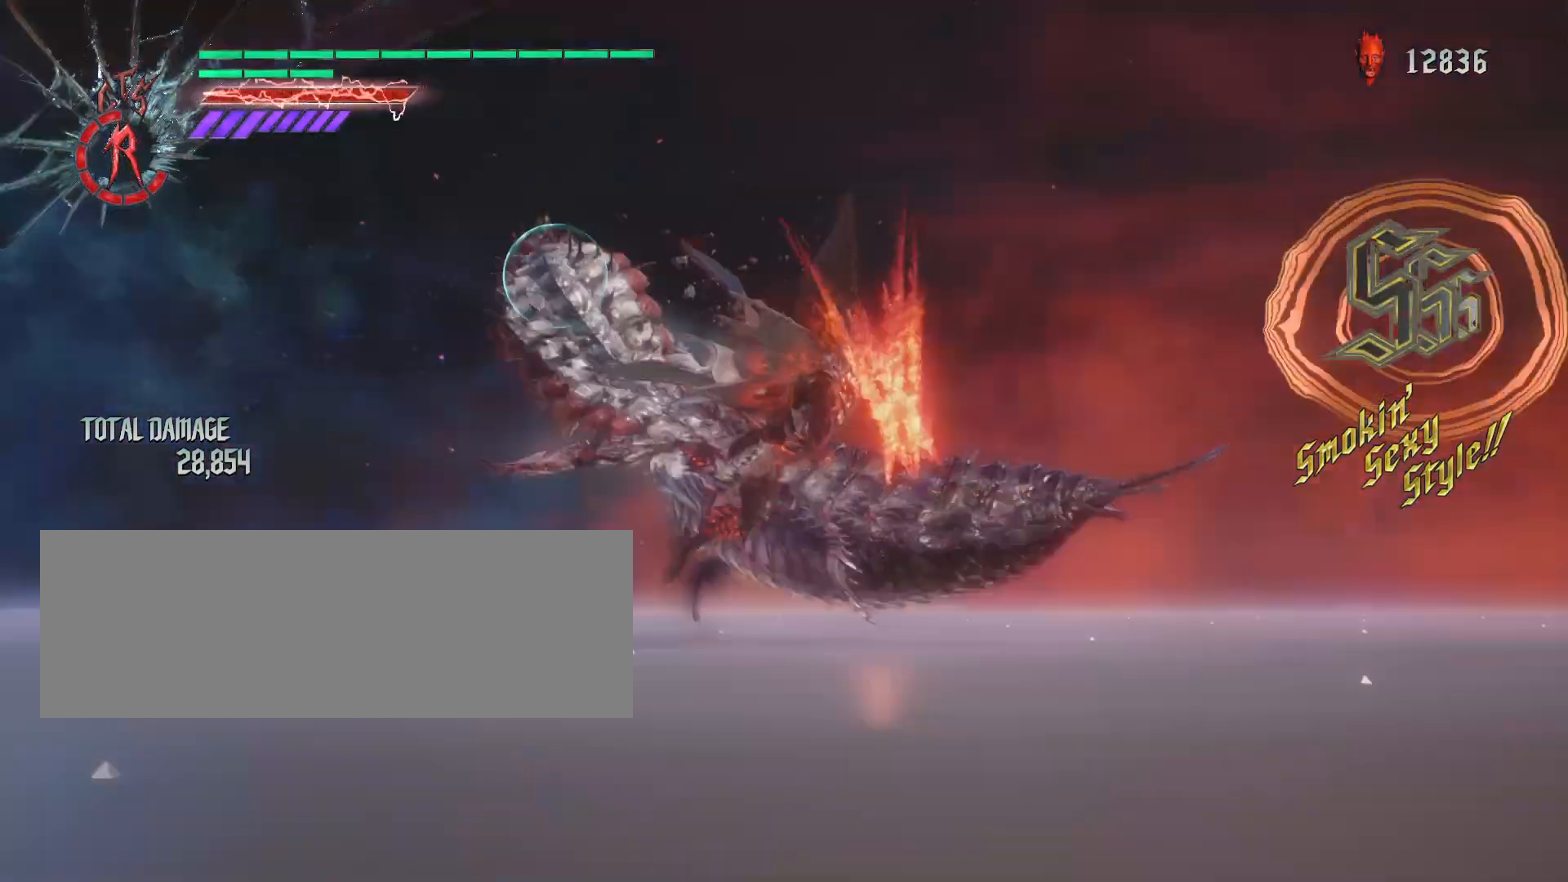
{"keys": ["s", "shift_l", "w"], "mouse": ["left"], "events": [[34, "mouse_left", "down"], [138, "mouse_left", "up"], [173, "mouse_left", "down"], [276, "mouse_left", "up"], [345, "s", "down"], [380, "mouse_left", "down"], [415, "mouse_left", "up"], [518, "mouse_left", "down"]]}
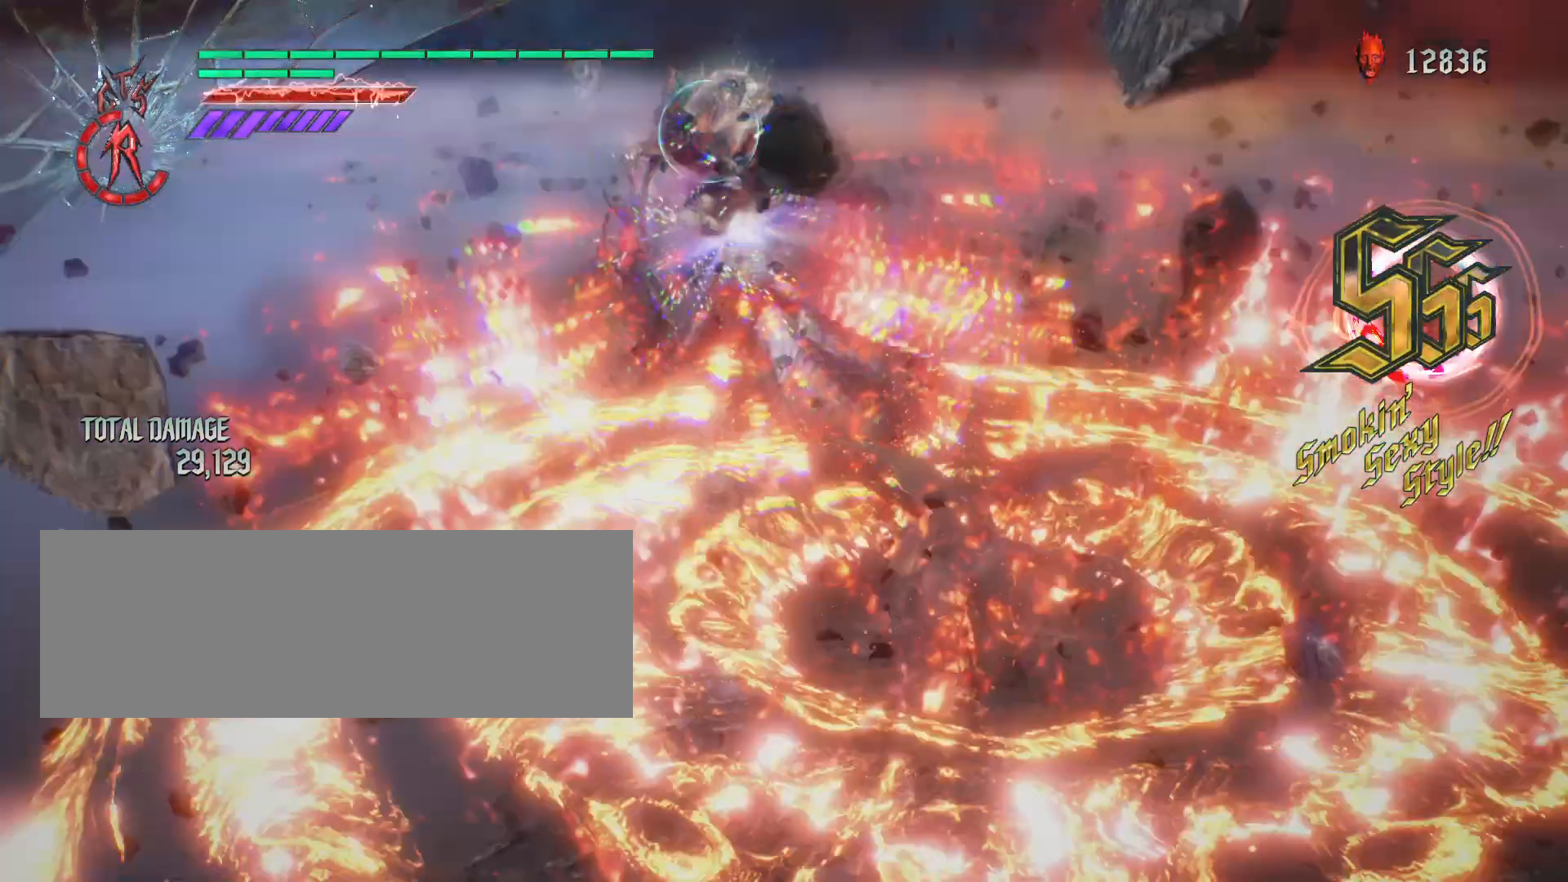
{"keys": ["s", "shift_l", "w"], "mouse": ["left"], "events": [[138, "mouse_left", "up"], [173, "mouse_left", "down"], [242, "mouse_left", "up"], [277, "mouse_left", "down"], [415, "mouse_left", "up"], [450, "mouse_left", "down"]]}
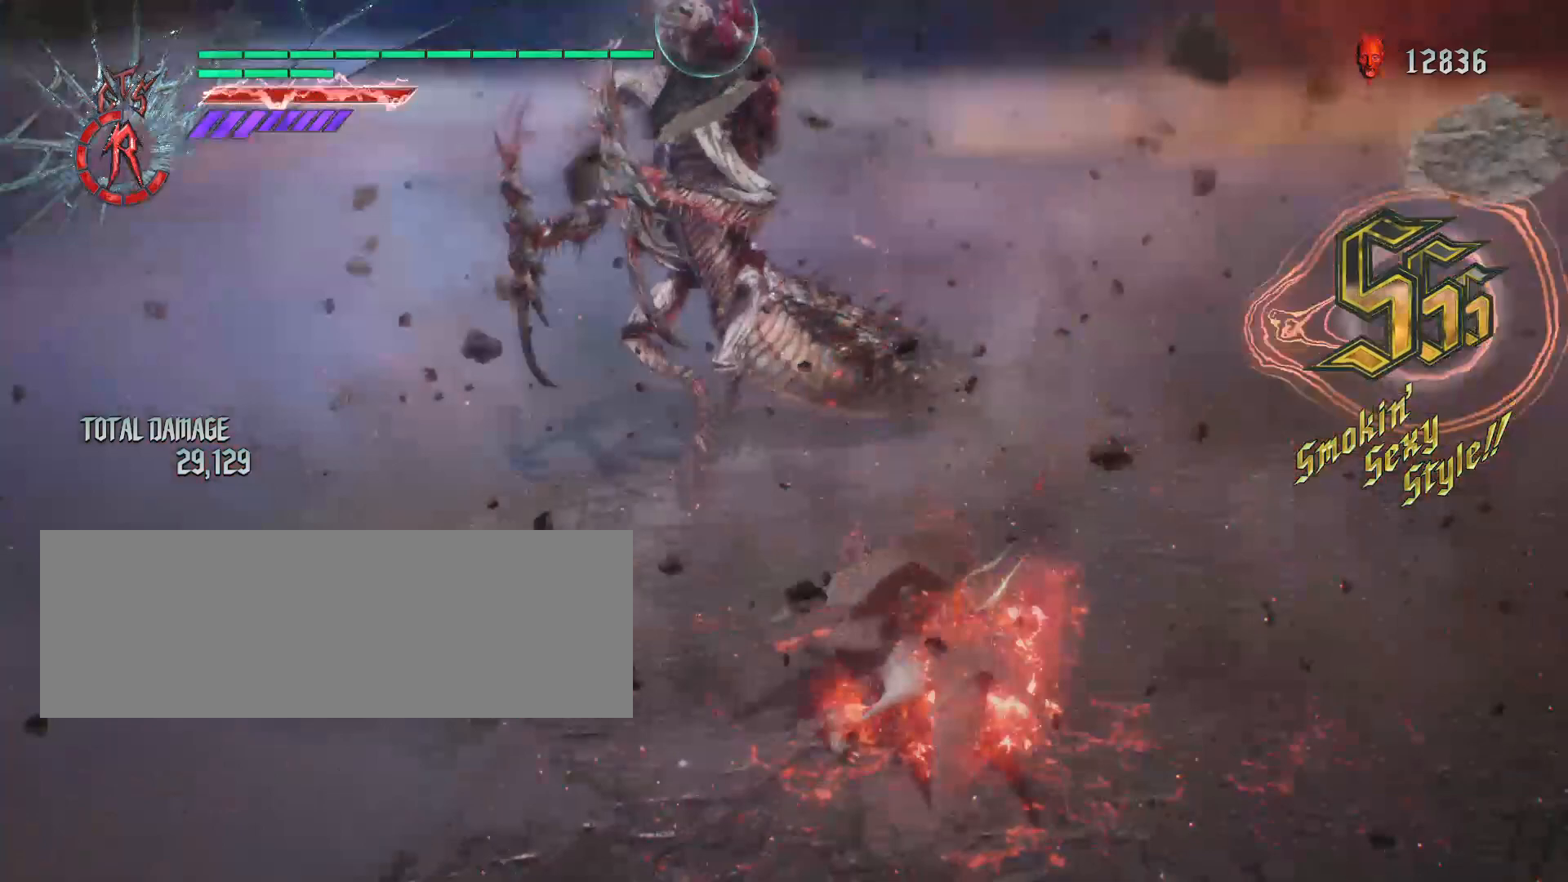
{"keys": ["shift_l", "w"], "mouse": ["wheel"], "events": [[69, "mouse_left", "up"], [138, "mouse_left", "down"], [207, "mouse_left", "up"], [207, "s", "up"], [449, "mouse_wheel", "down"]]}
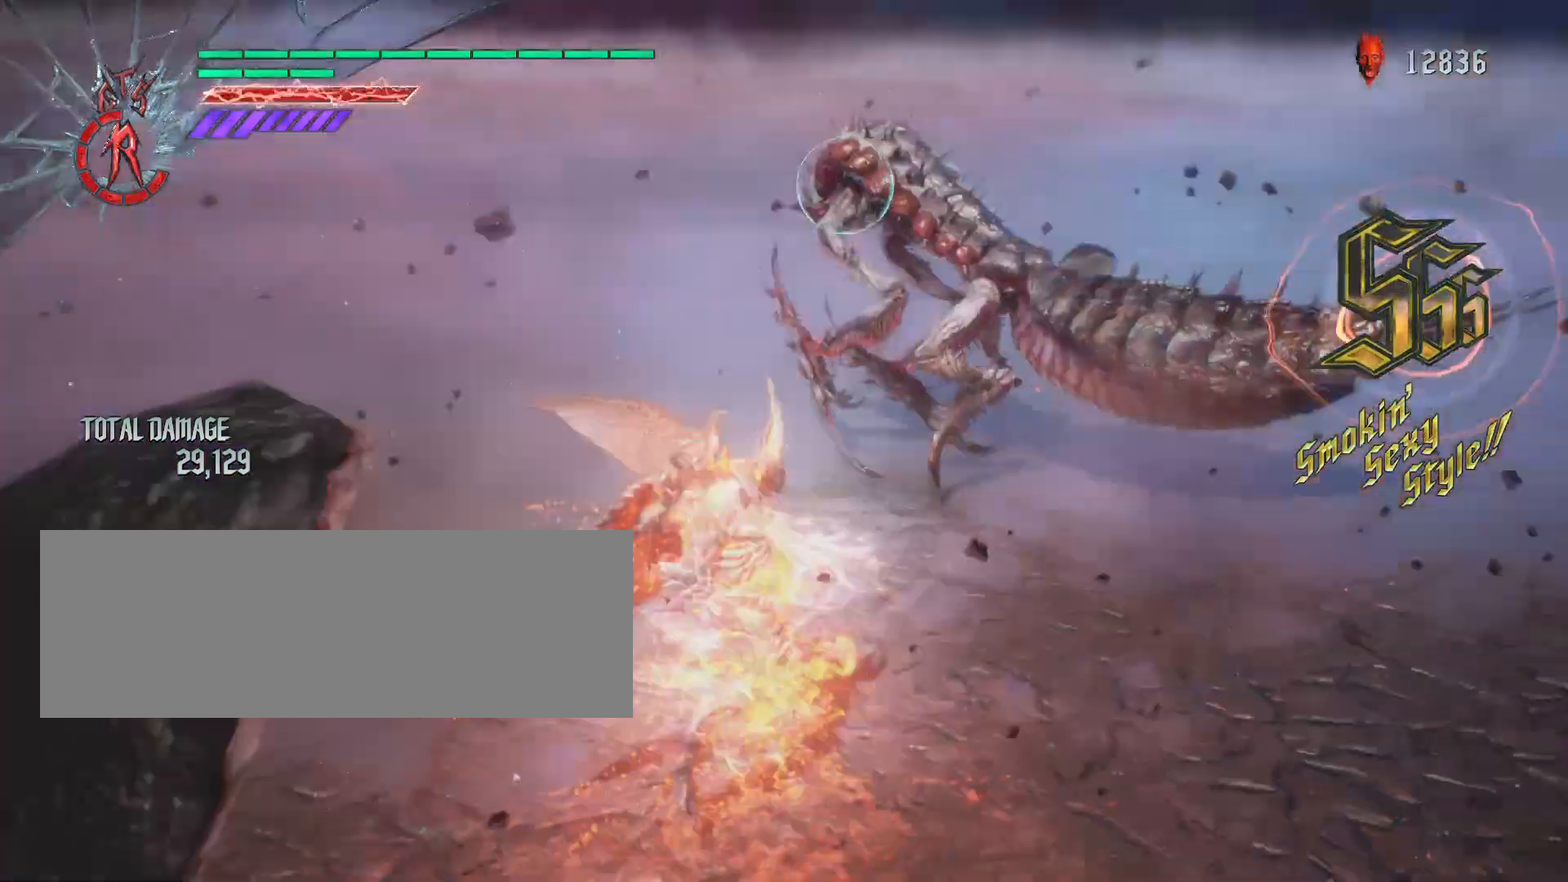
{"keys": ["shift_l", "w"], "mouse": [], "events": [[34, "mouse_wheel", "up"], [241, "mouse_left", "down"], [345, "mouse_left", "up"], [380, "mouse_left", "down"], [483, "mouse_left", "up"]]}
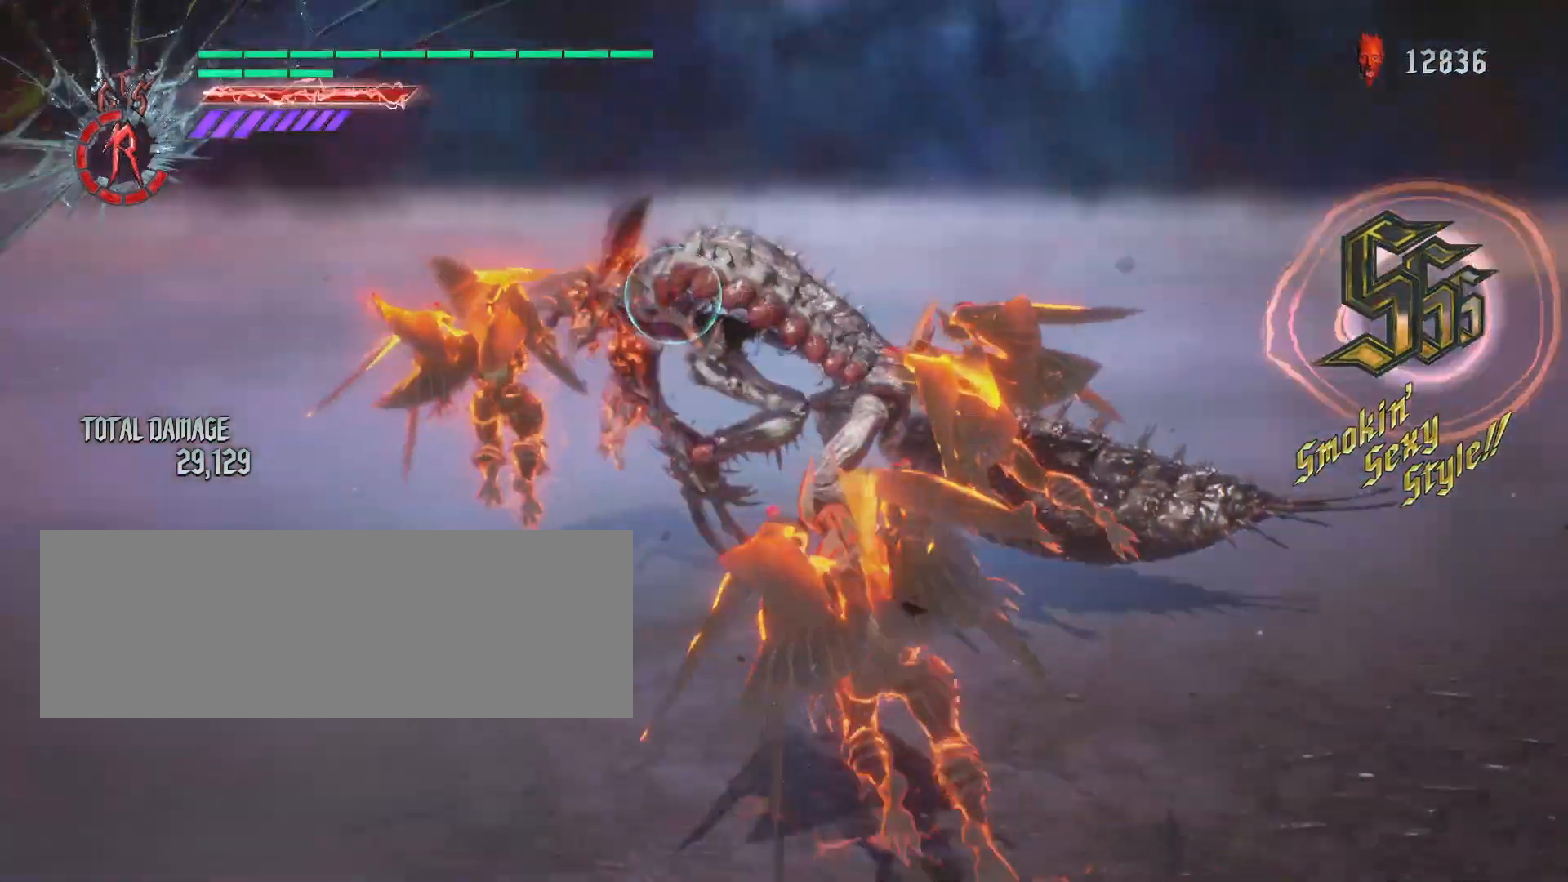
{"keys": ["shift_l", "w"], "mouse": ["left"], "events": [[70, "mouse_left", "down"], [173, "mouse_left", "up"], [242, "mouse_left", "down"], [346, "mouse_left", "up"], [415, "mouse_left", "down"]]}
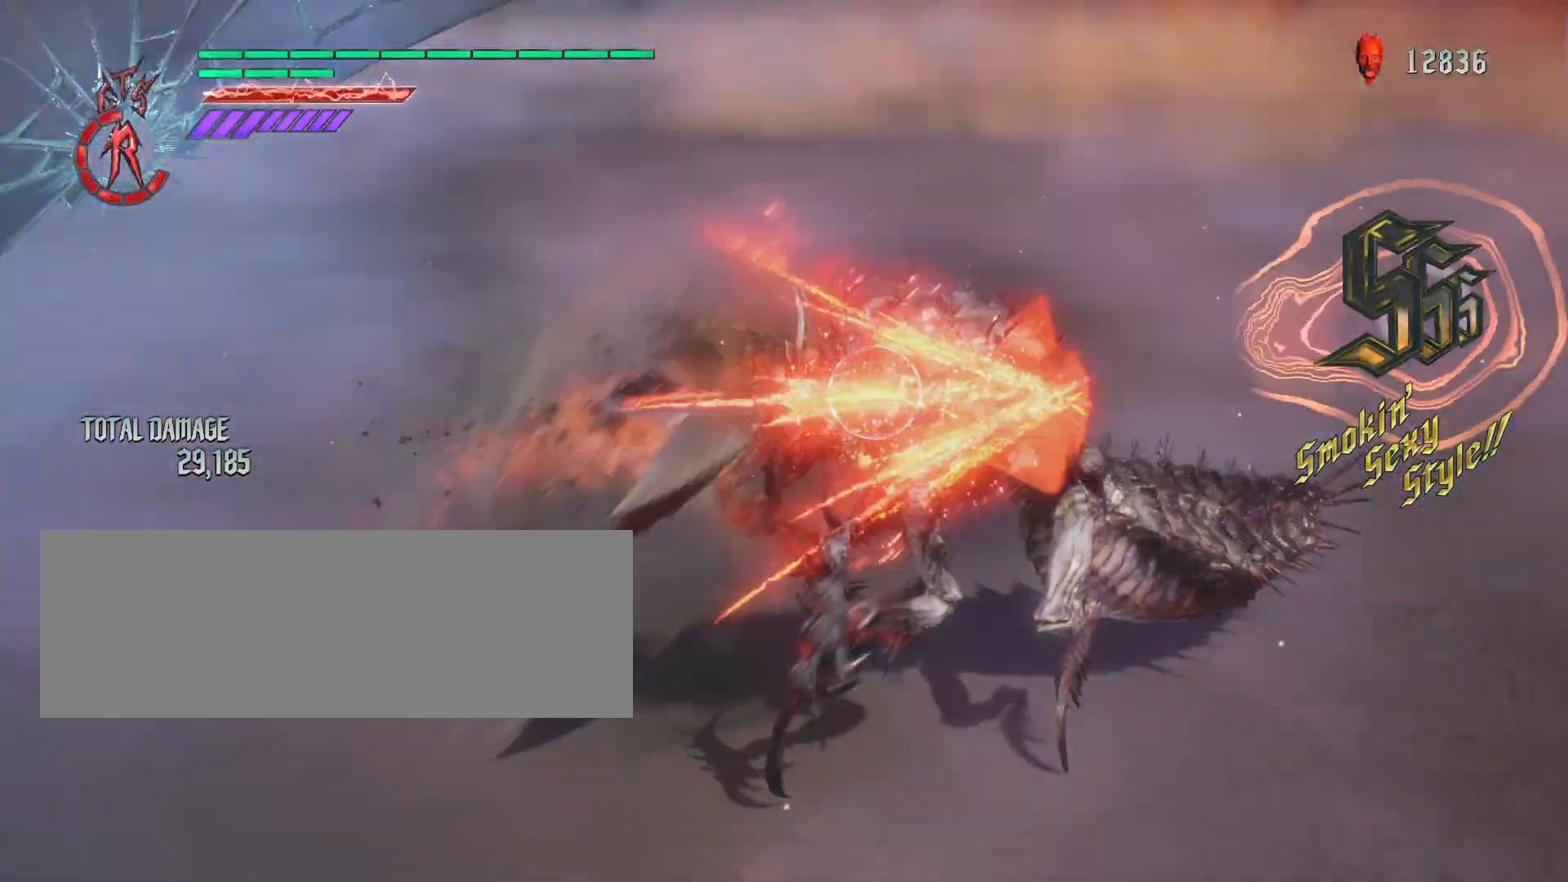
{"keys": ["shift_l", "w"], "mouse": [], "events": [[35, "mouse_left", "up"], [69, "mouse_left", "down"], [173, "mouse_left", "up"], [242, "mouse_left", "down"], [346, "mouse_left", "up"], [380, "mouse_left", "down"], [519, "mouse_left", "up"]]}